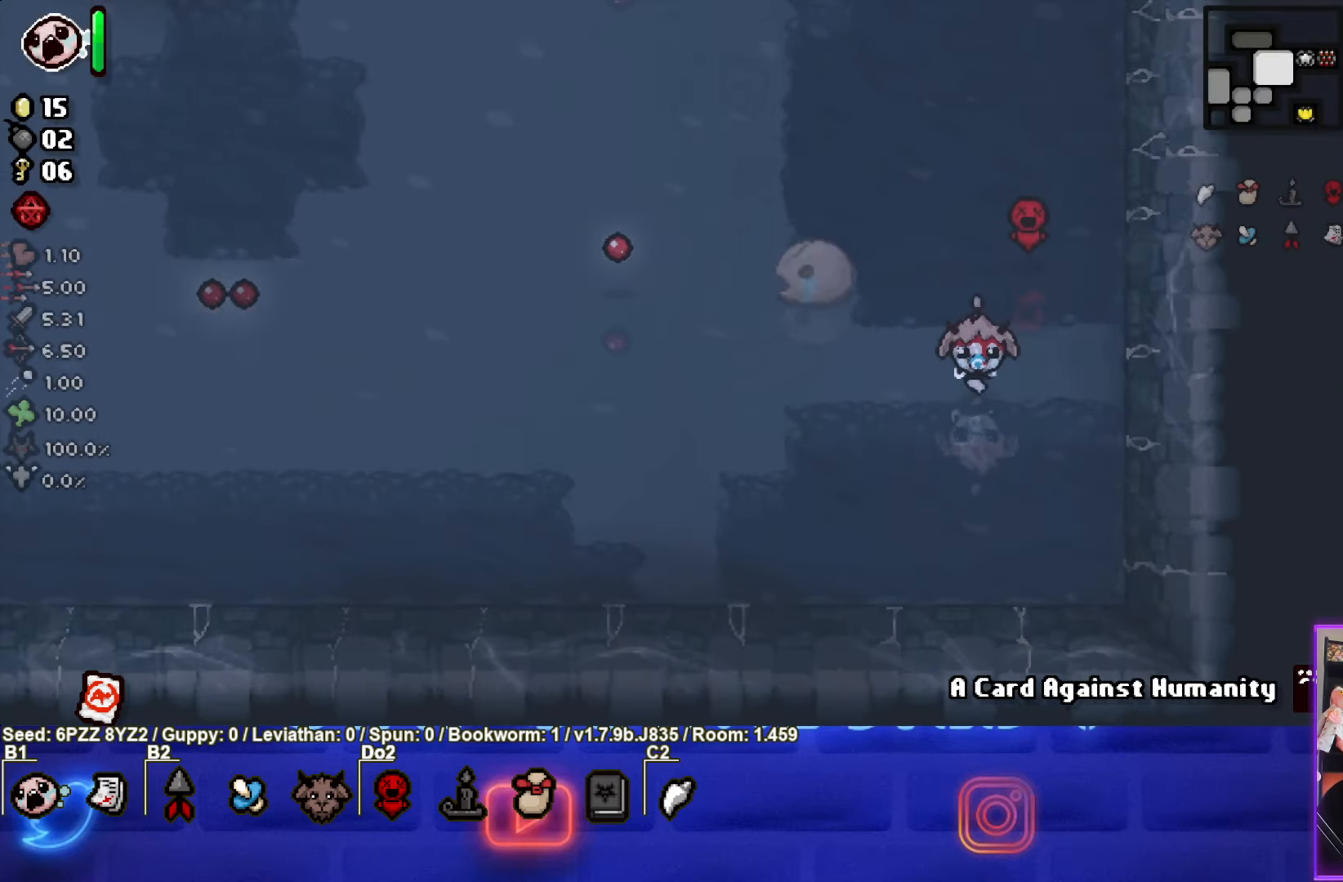
Gameplay with a controller (PlayStation layout); each line is a JSON object with the inputs held at the frame after it. "events" lists button and stick changes between this image and that frame as [ms after this image, input, new state], when the widget could be followed in between. Not read: L3 R3 other_buttons right_stick.
{"buttons": [], "left_stick": "left", "events": [[433, "left_stick", "left"]]}
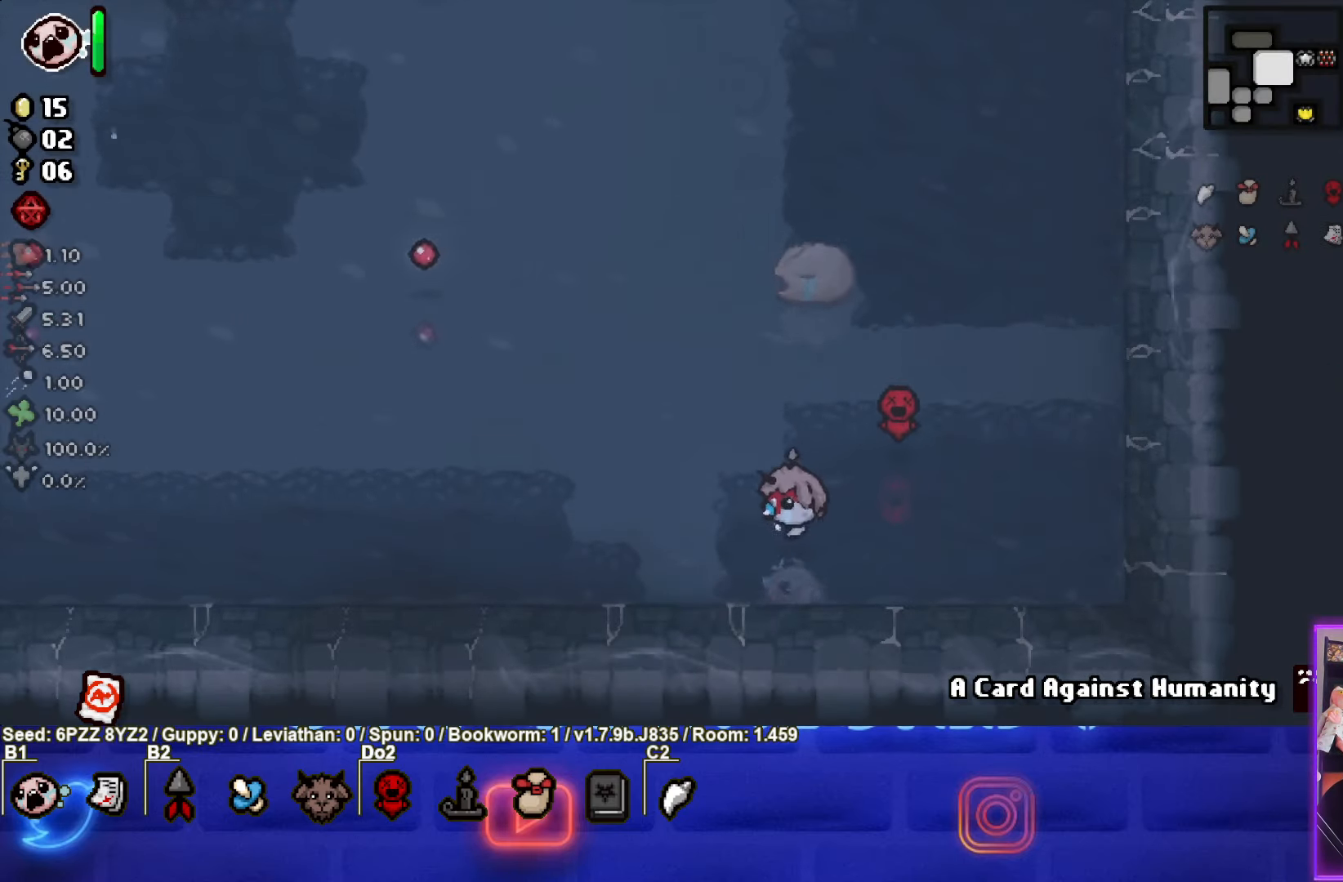
{"buttons": [], "left_stick": "left", "events": []}
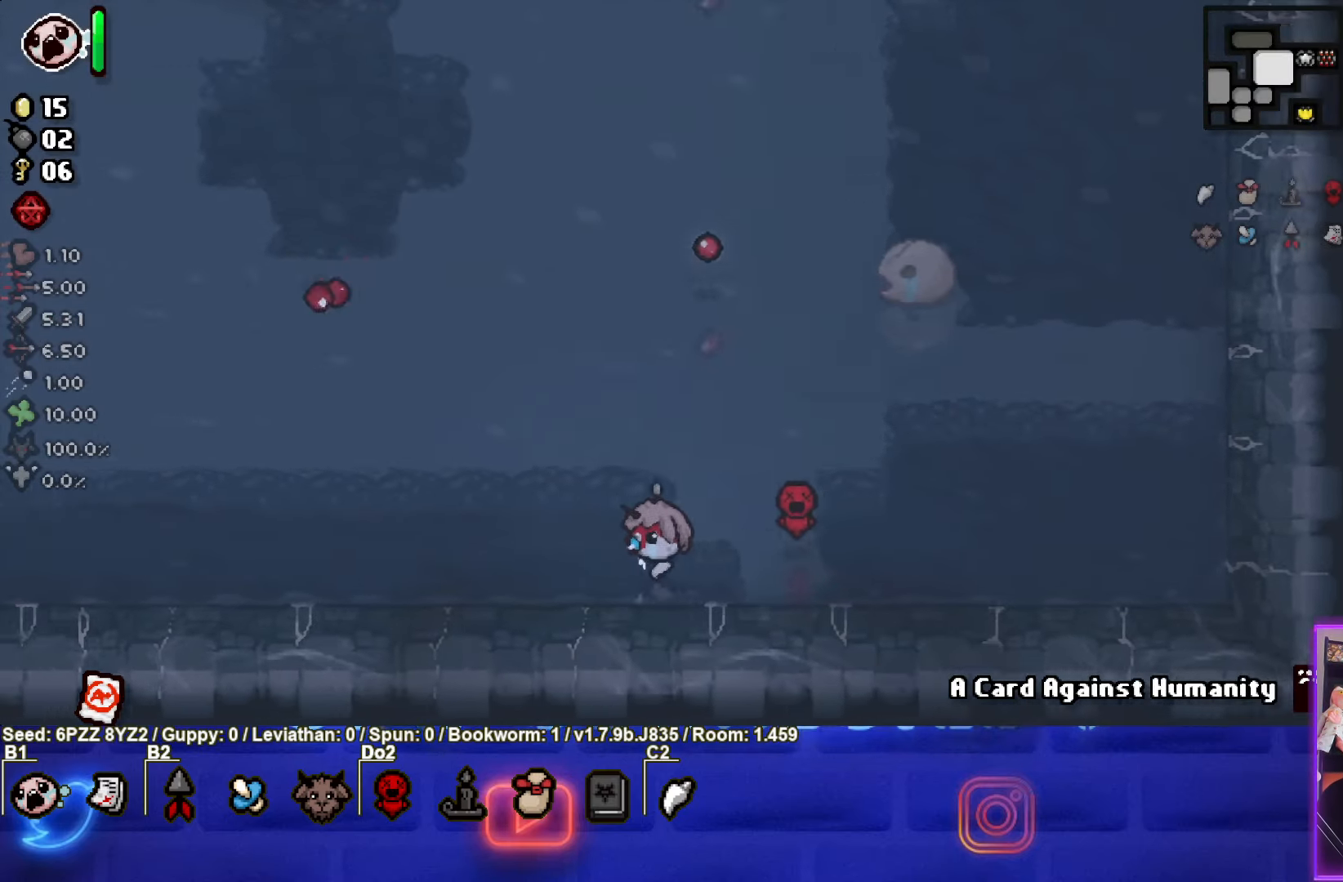
{"buttons": [], "left_stick": "left", "events": []}
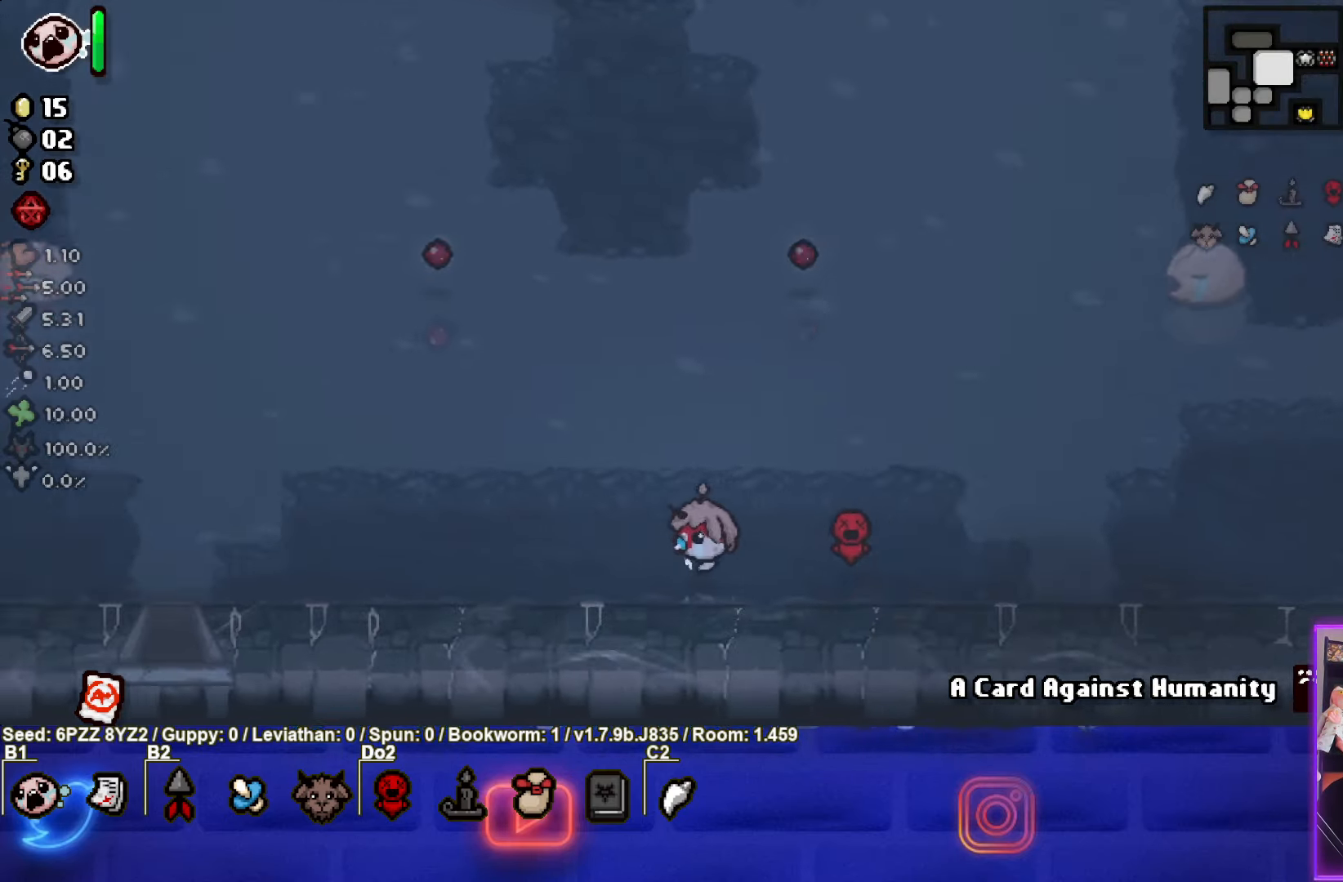
{"buttons": [], "left_stick": "left", "events": []}
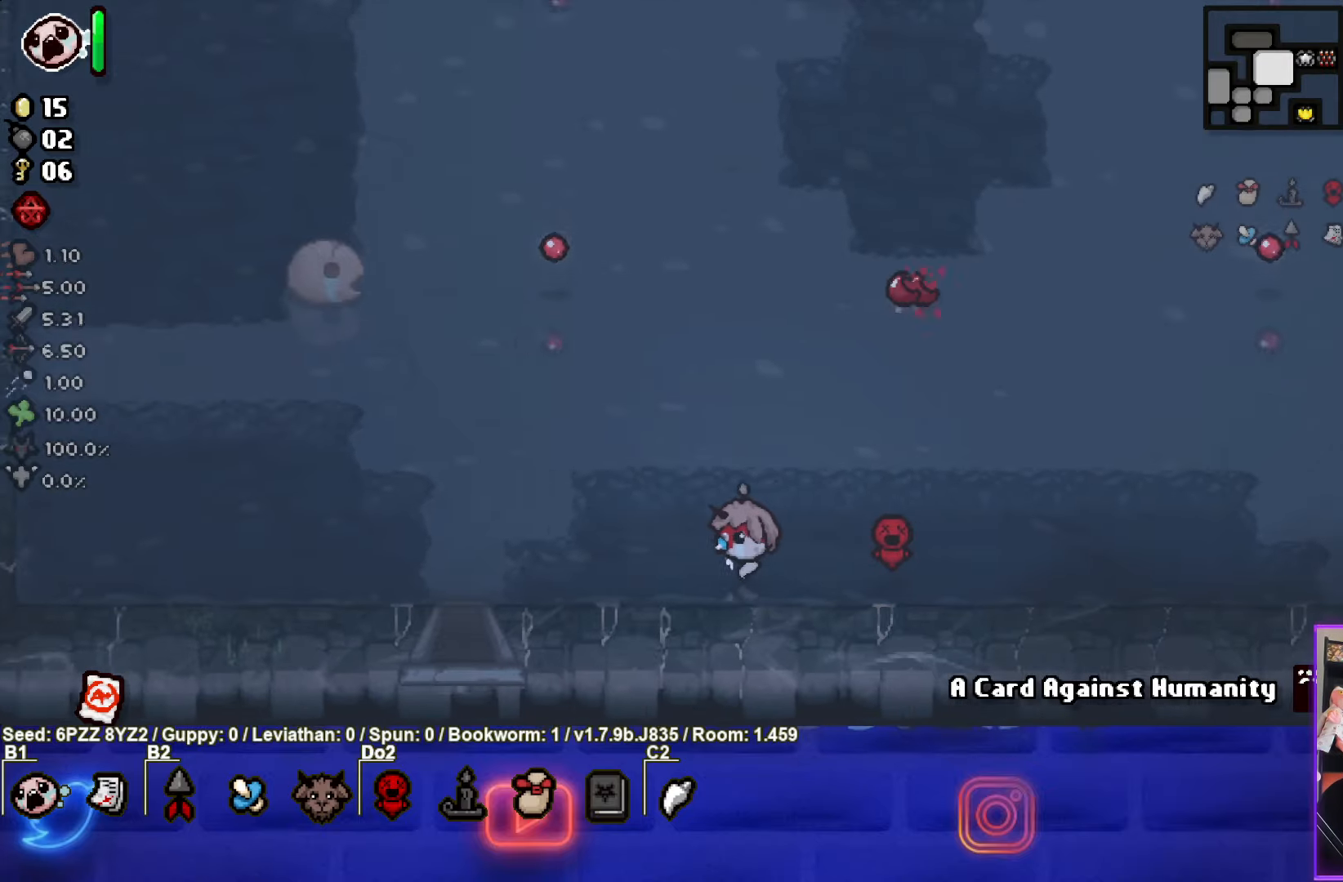
{"buttons": [], "left_stick": "down-left", "events": [[483, "left_stick", "down-left"]]}
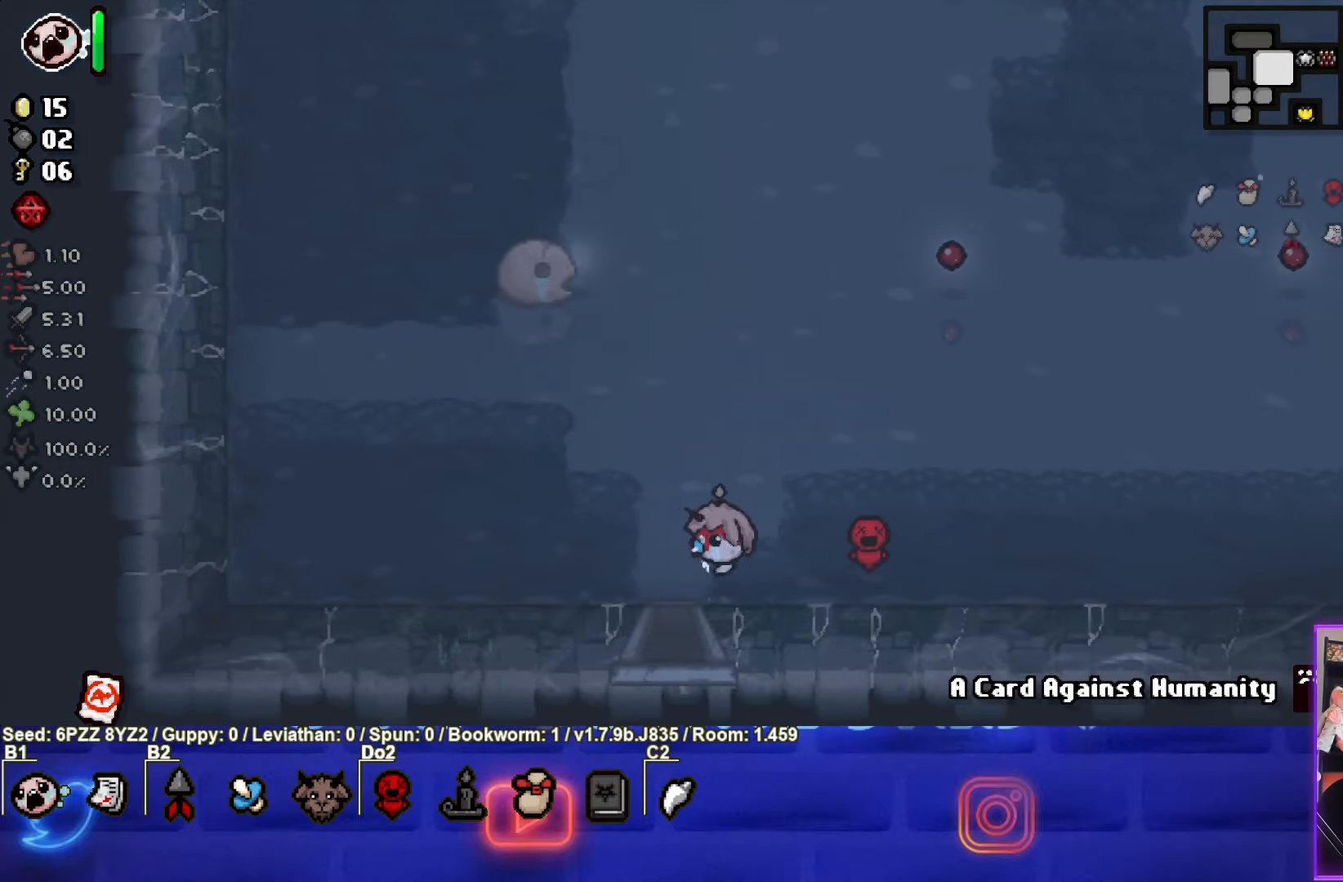
{"buttons": [], "left_stick": "center", "events": [[283, "left_stick", "center"]]}
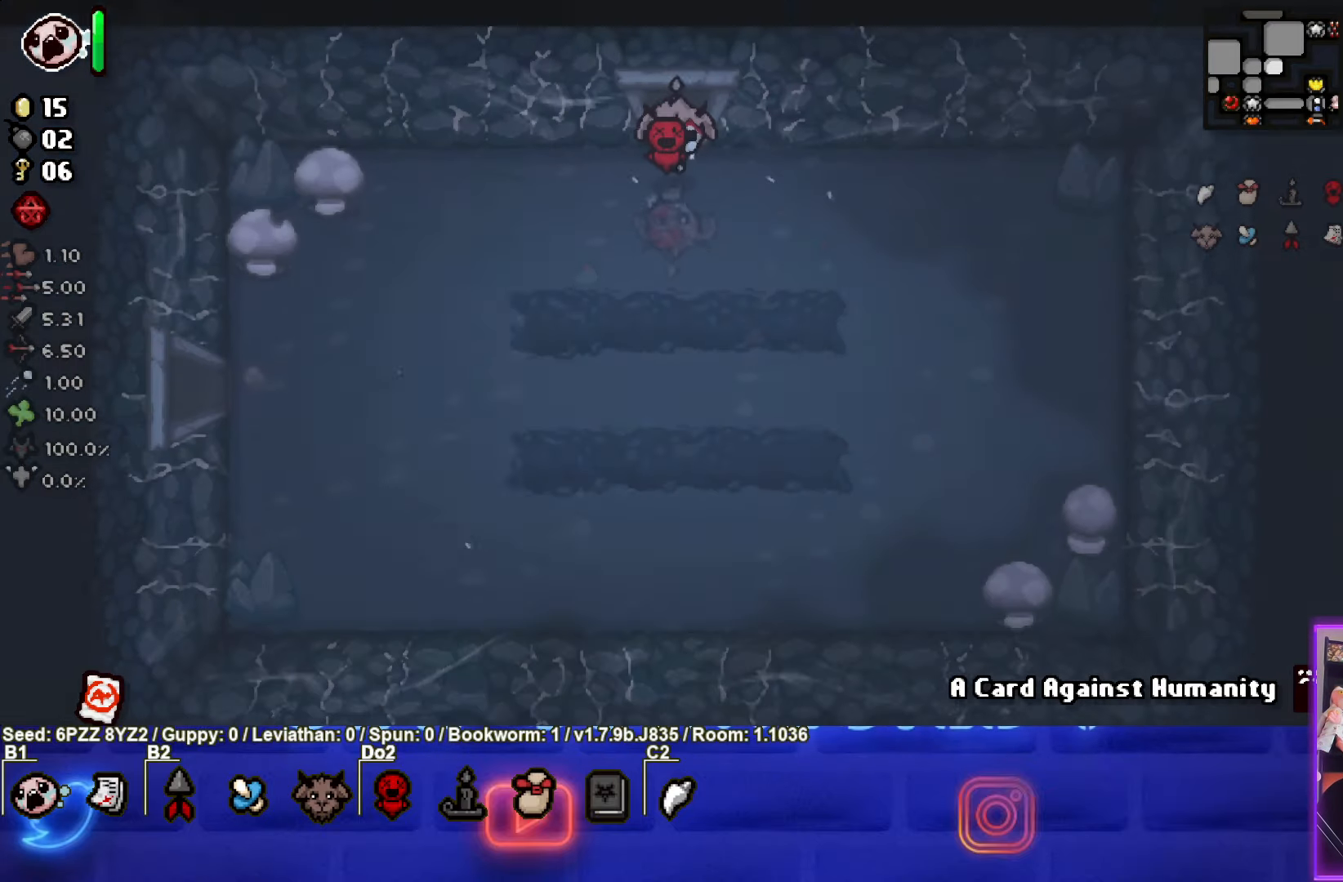
{"buttons": [], "left_stick": "down-left", "events": [[167, "left_stick", "down-left"]]}
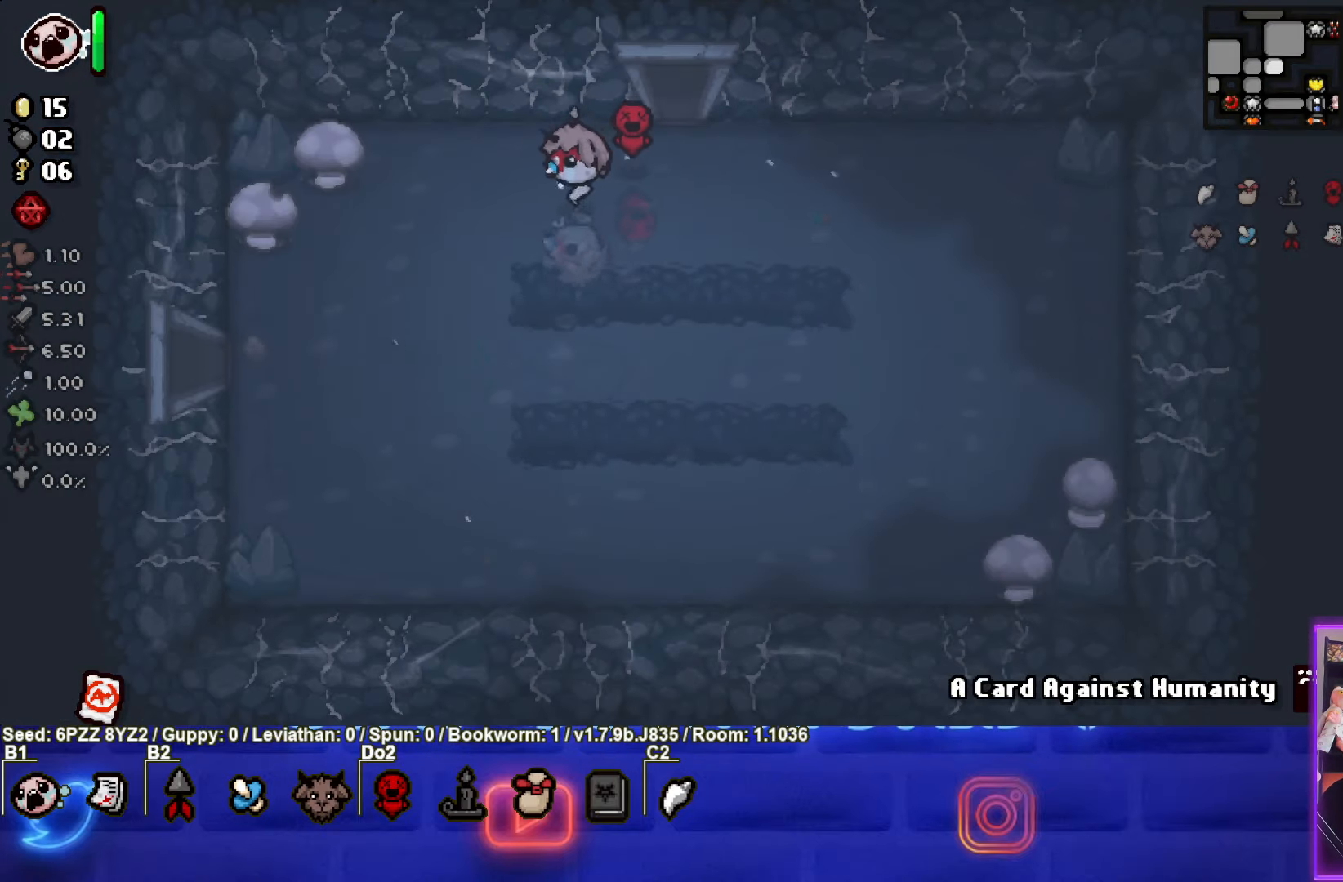
{"buttons": [], "left_stick": "left", "events": [[500, "left_stick", "left"]]}
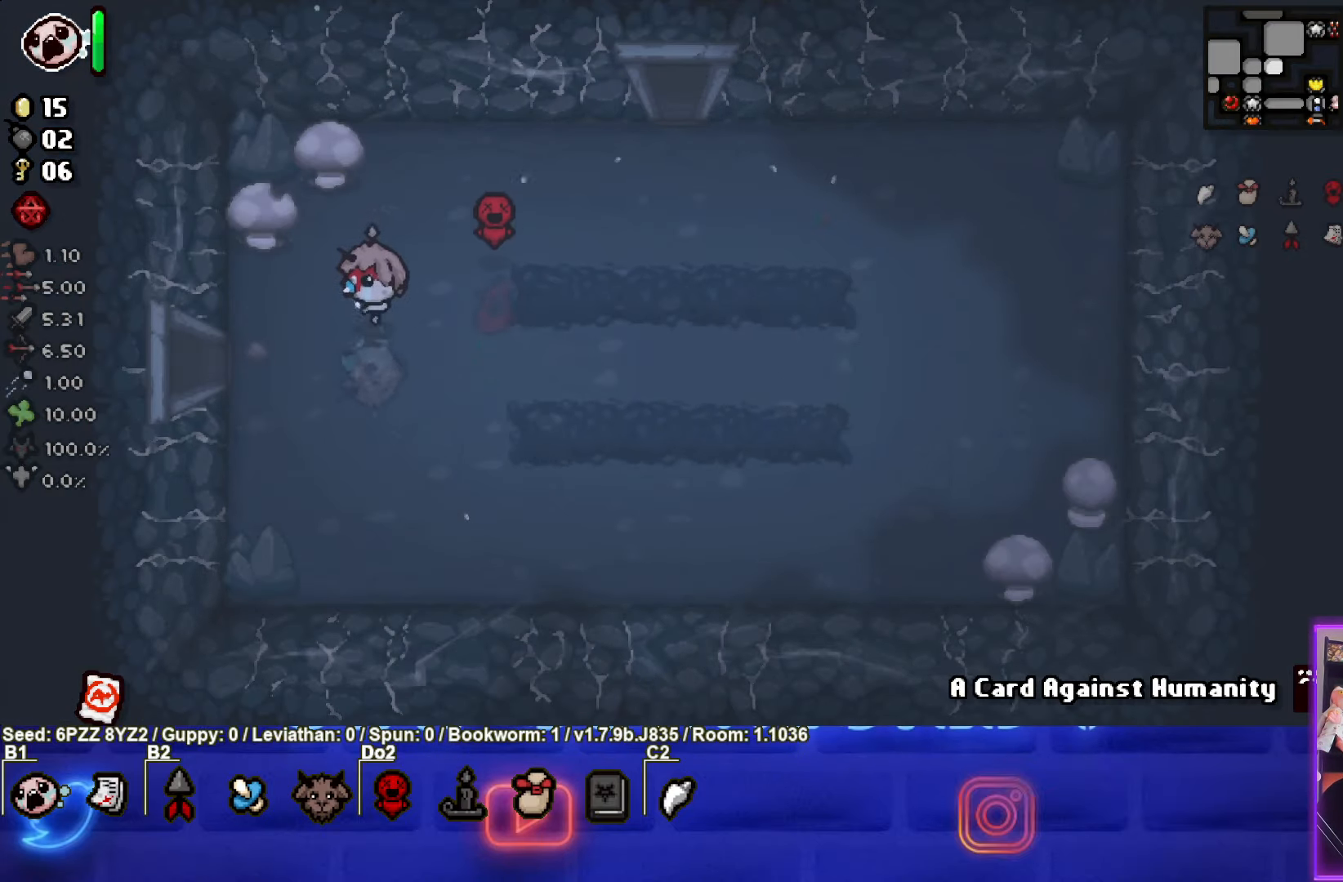
{"buttons": [], "left_stick": "center", "events": [[483, "left_stick", "center"]]}
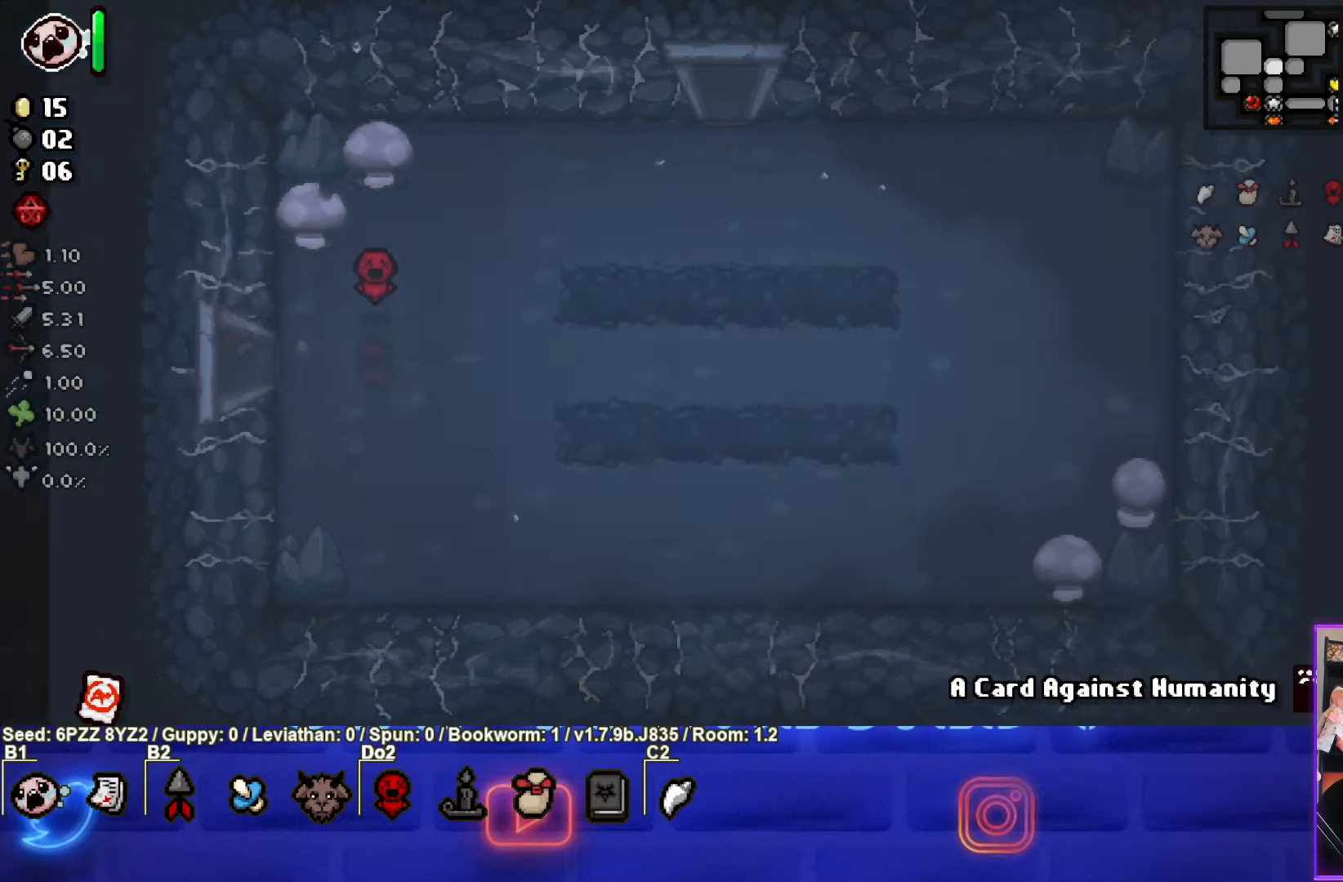
{"buttons": [], "left_stick": "left", "events": [[317, "left_stick", "left"]]}
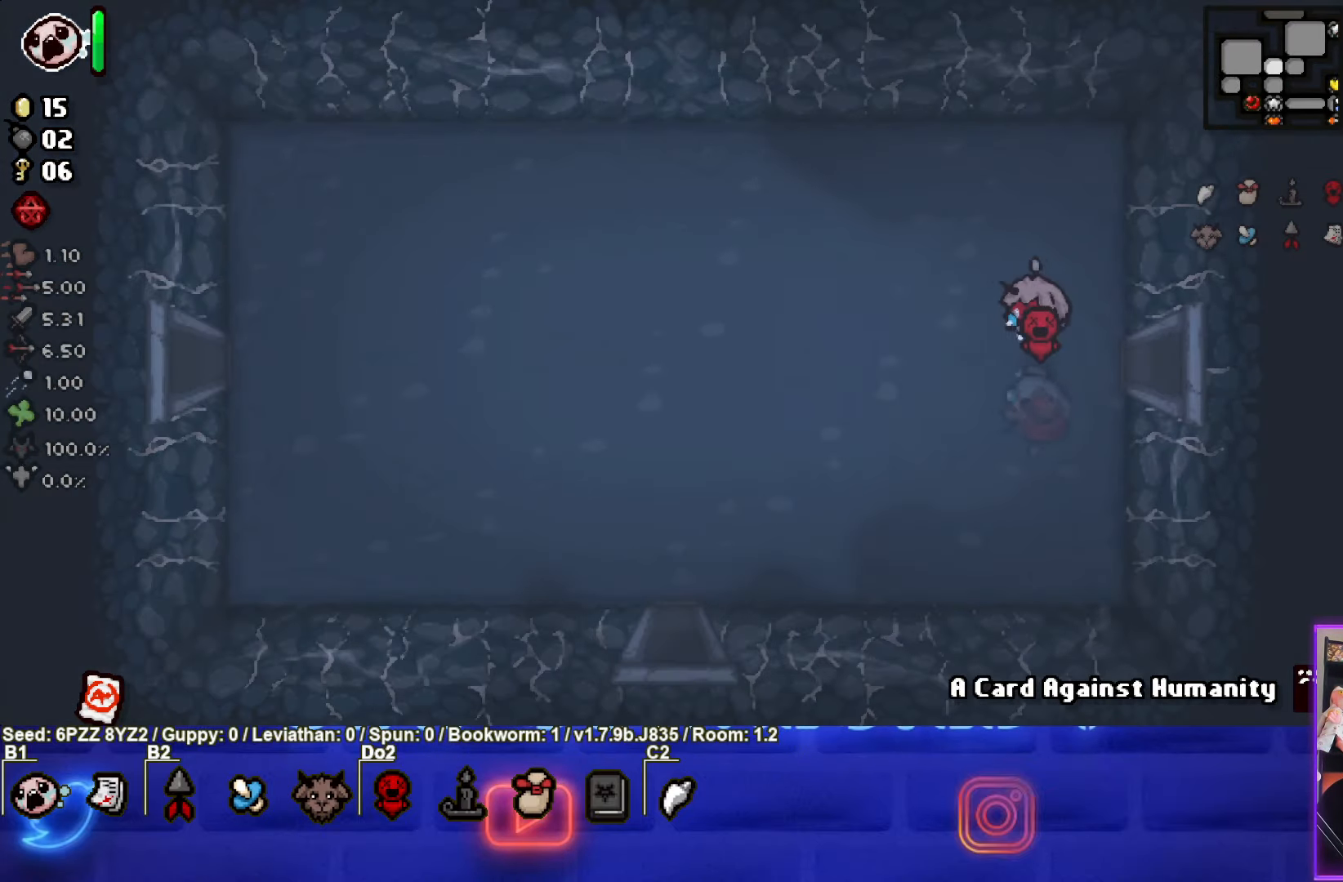
{"buttons": [], "left_stick": "left", "events": []}
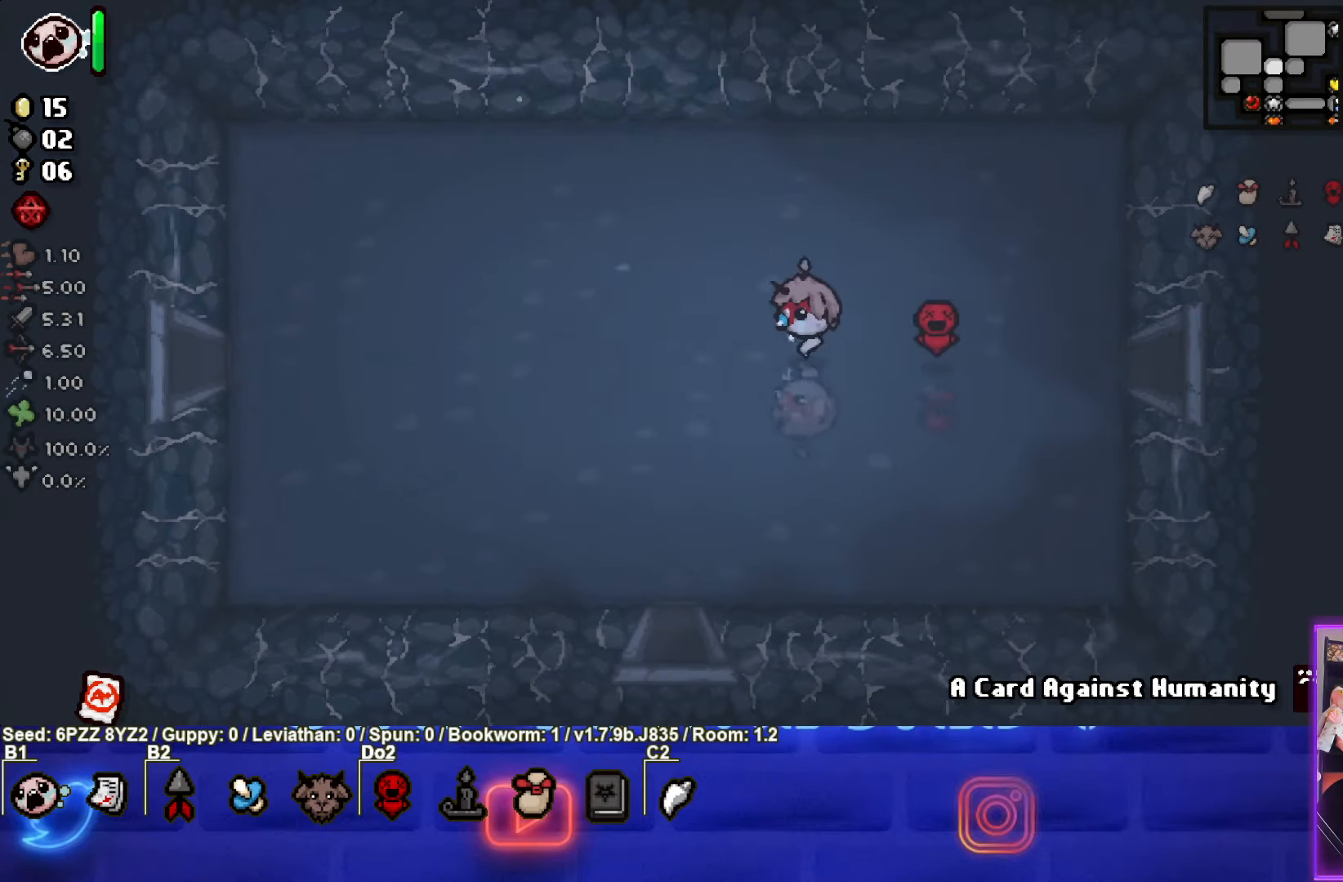
{"buttons": [], "left_stick": "left", "events": []}
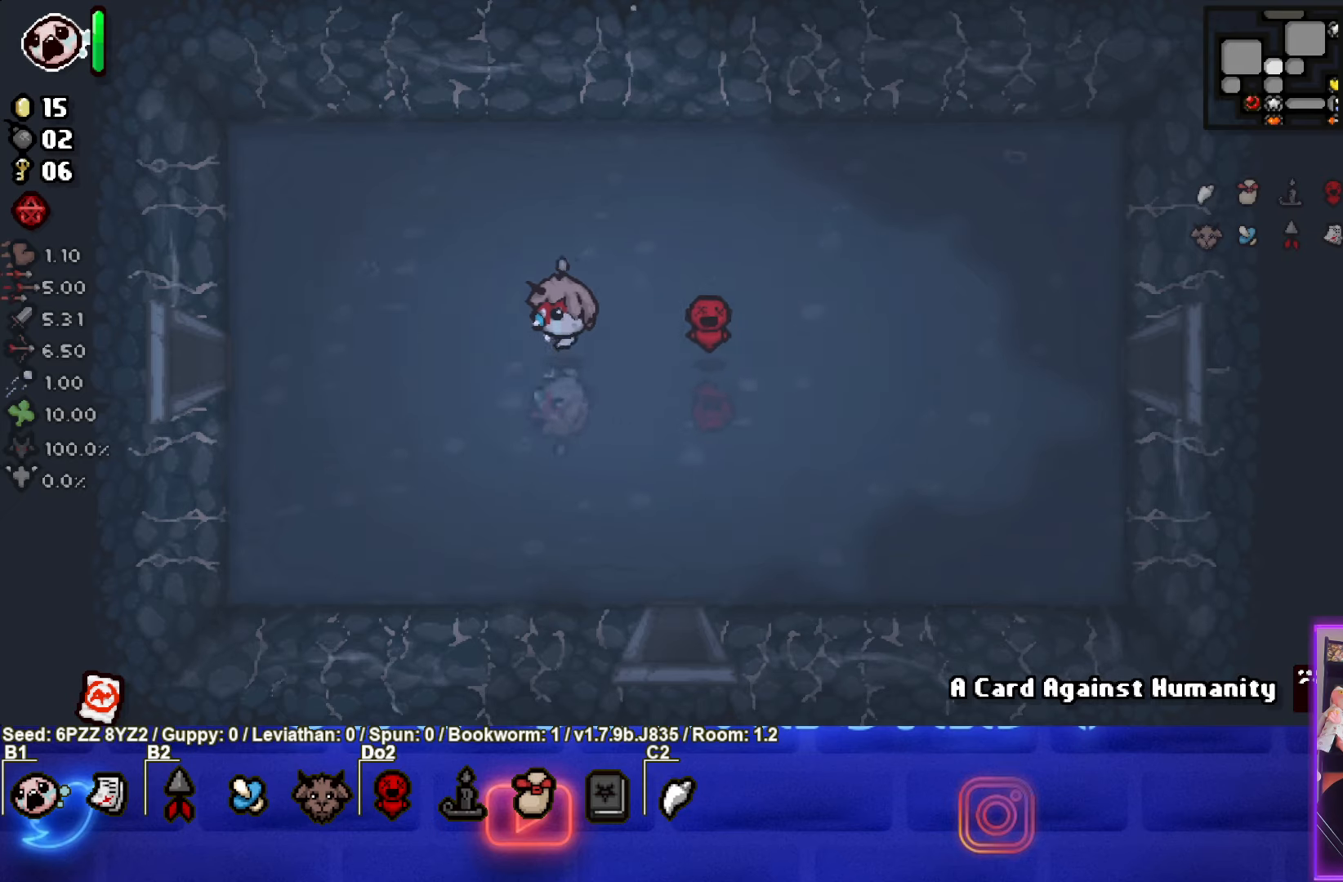
{"buttons": [], "left_stick": "left", "events": []}
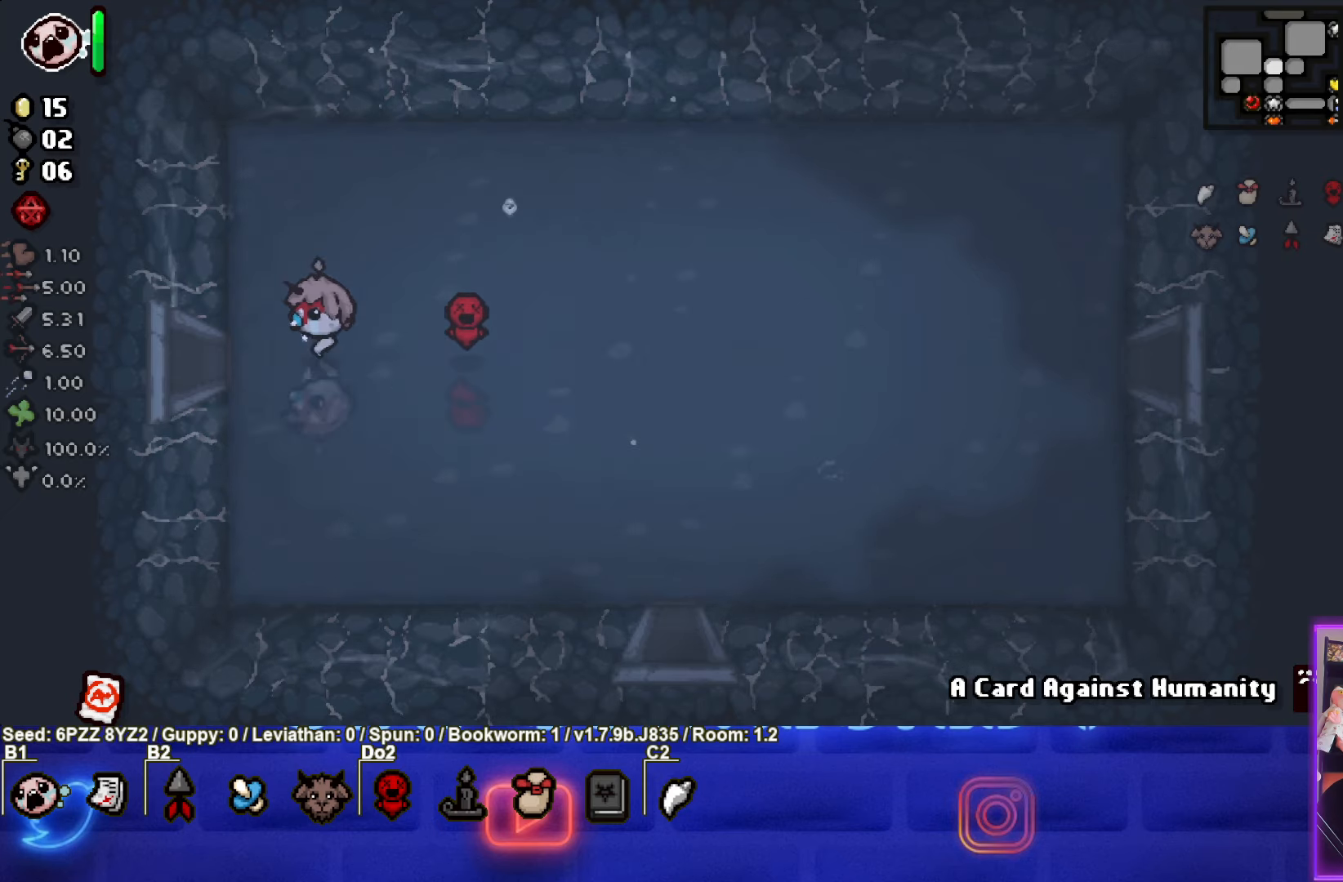
{"buttons": [], "left_stick": "center", "events": [[317, "left_stick", "center"]]}
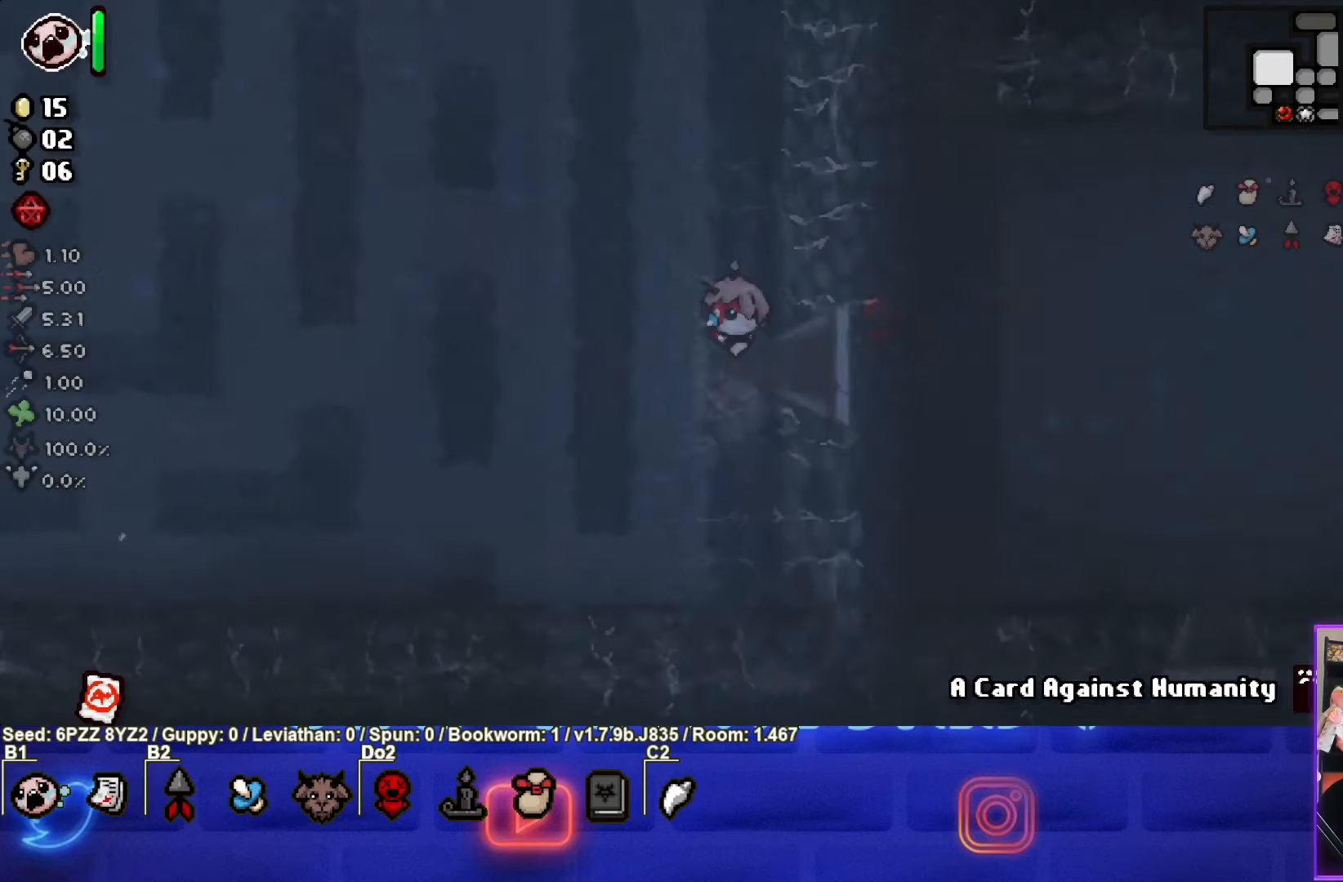
{"buttons": [], "left_stick": "center", "events": []}
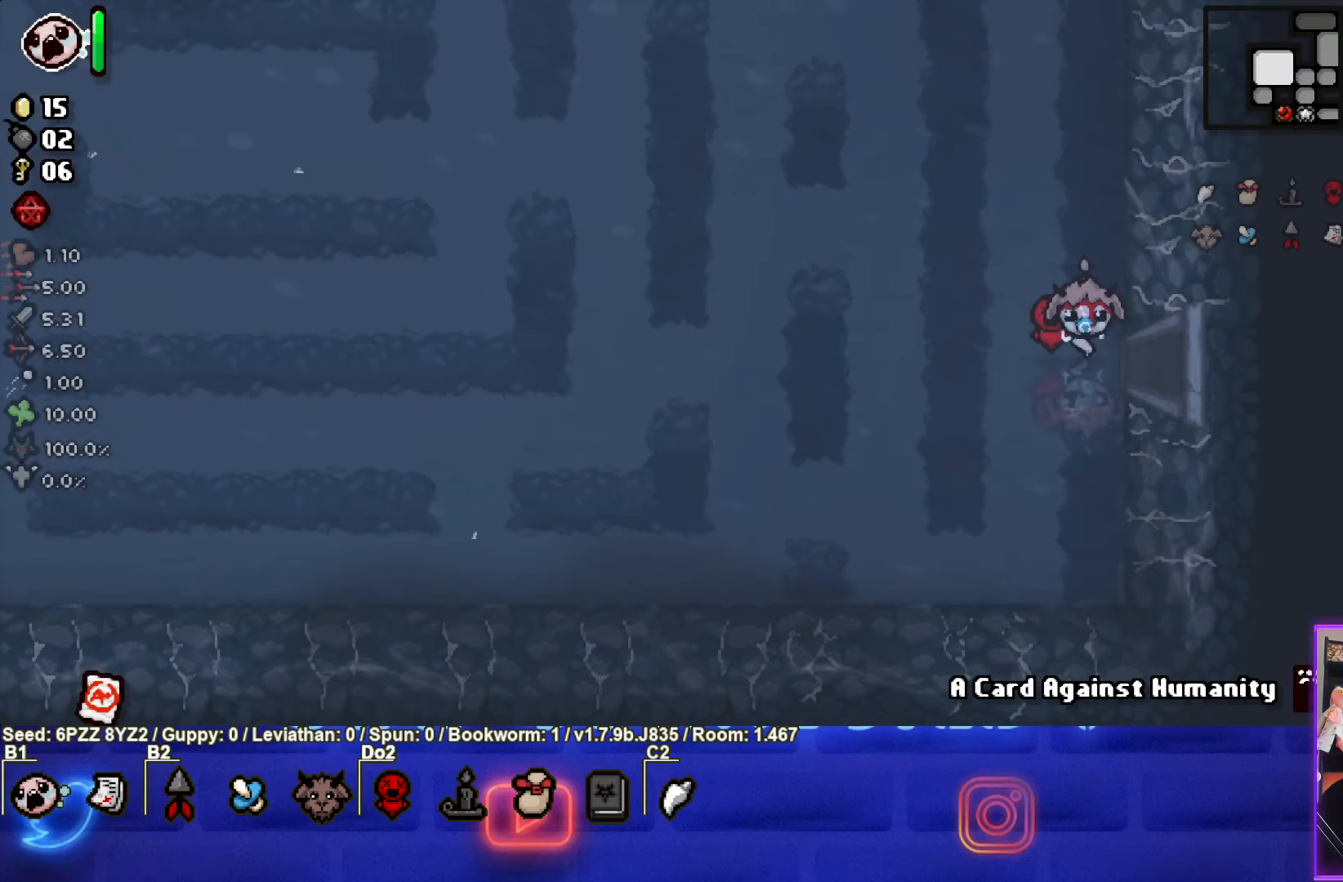
{"buttons": [], "left_stick": "center", "events": []}
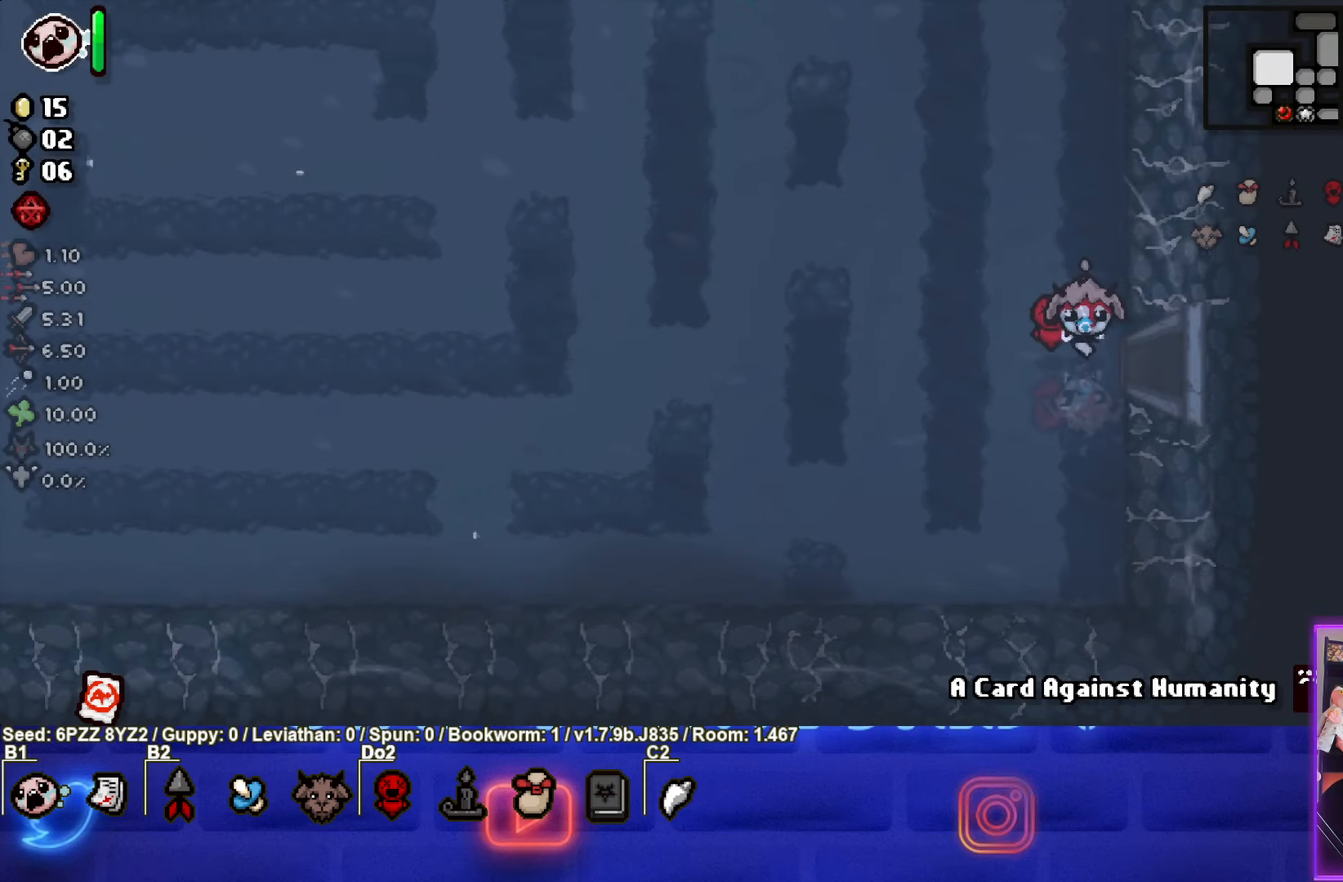
{"buttons": [], "left_stick": "center", "events": []}
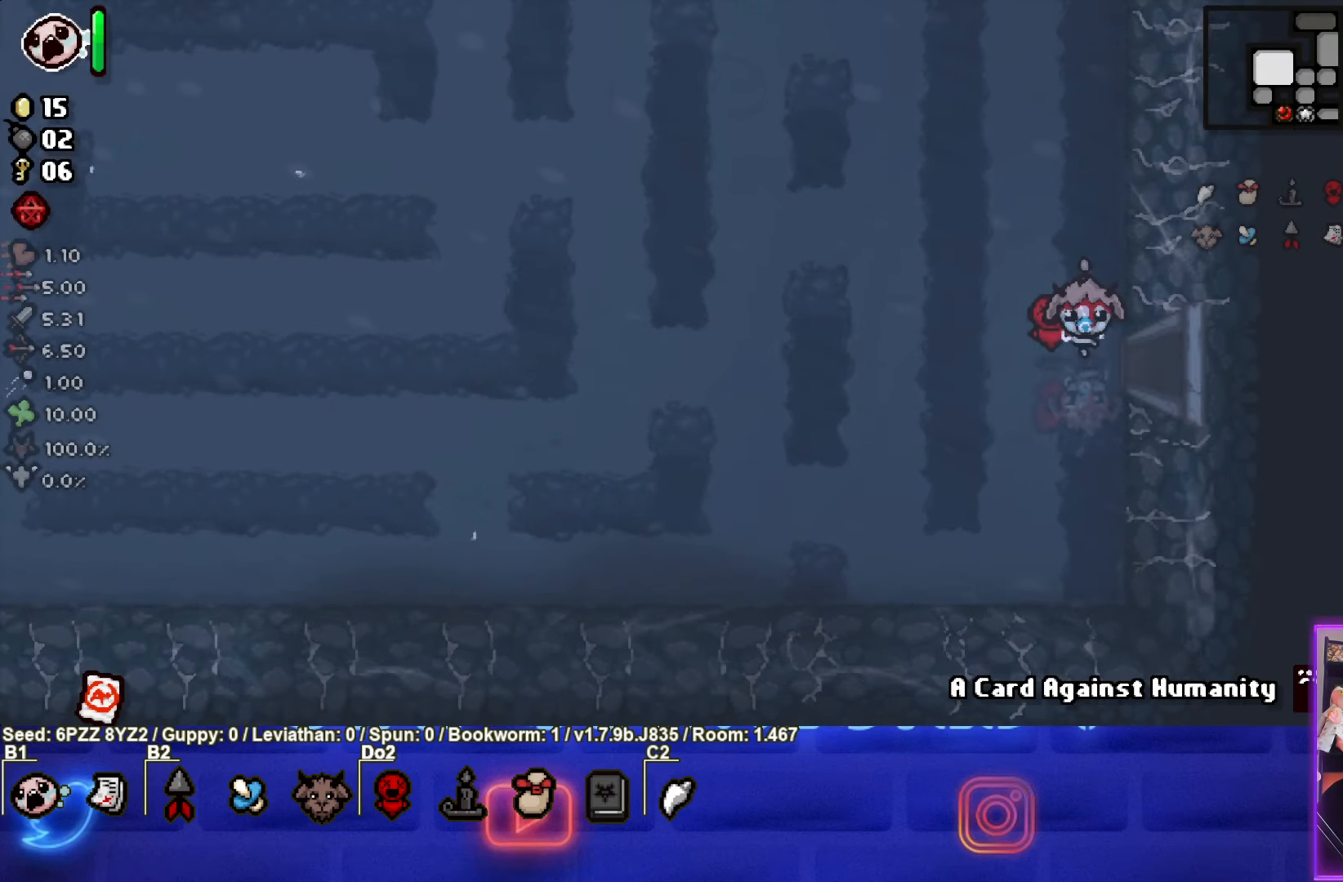
{"buttons": [], "left_stick": "center", "events": [[50, "R1", "down"], [150, "R1", "up"]]}
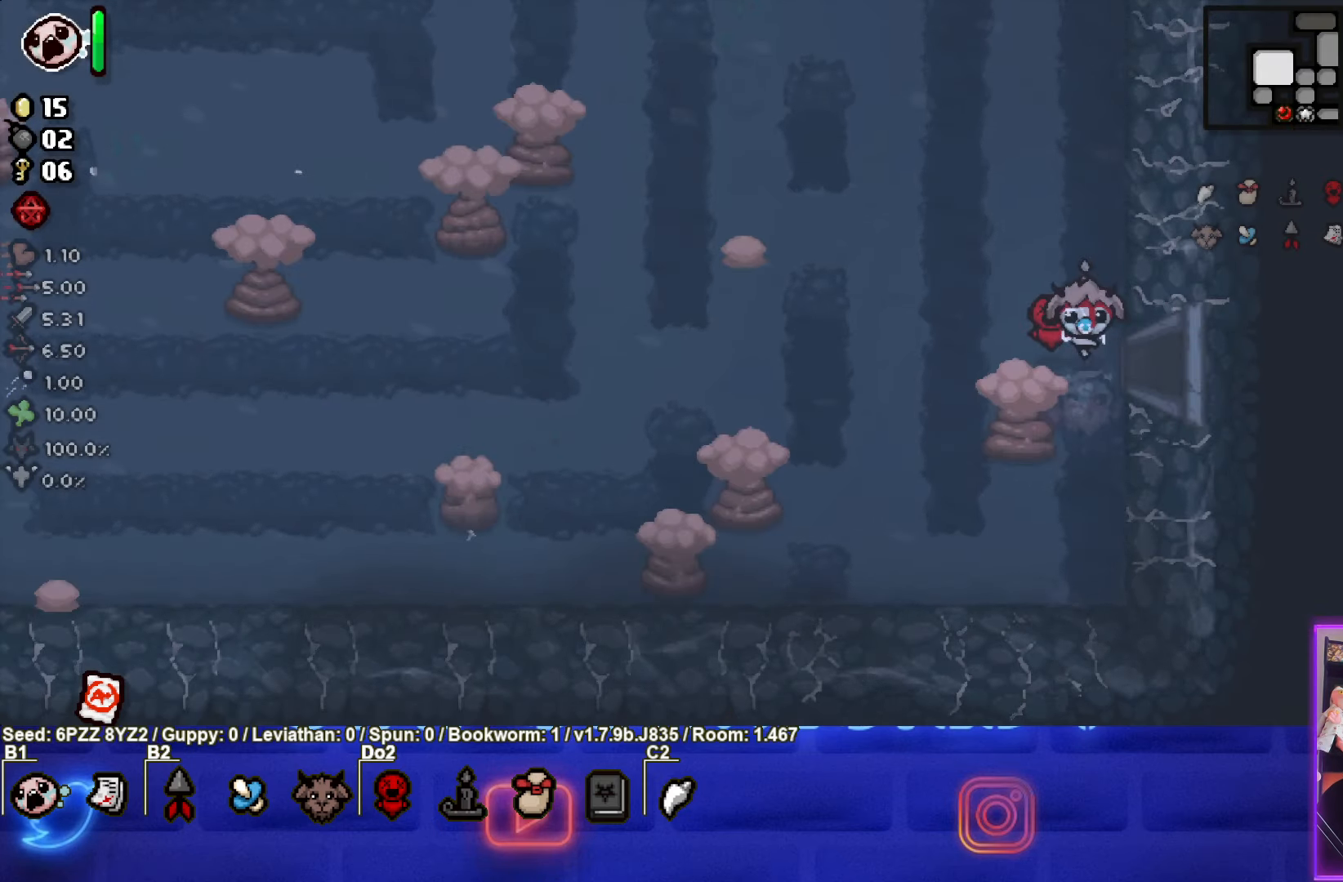
{"buttons": [], "left_stick": "center", "events": []}
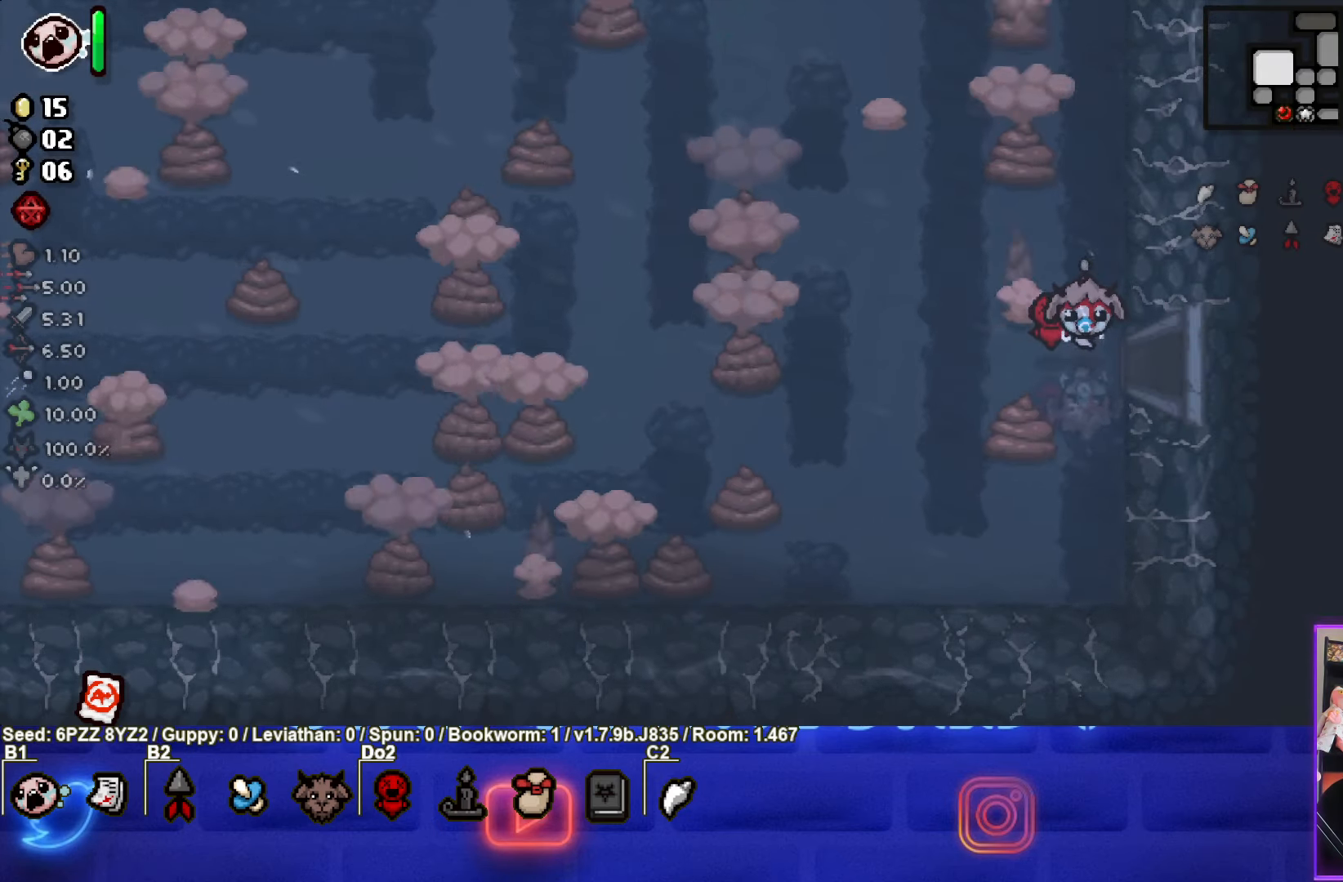
{"buttons": [], "left_stick": "center", "events": []}
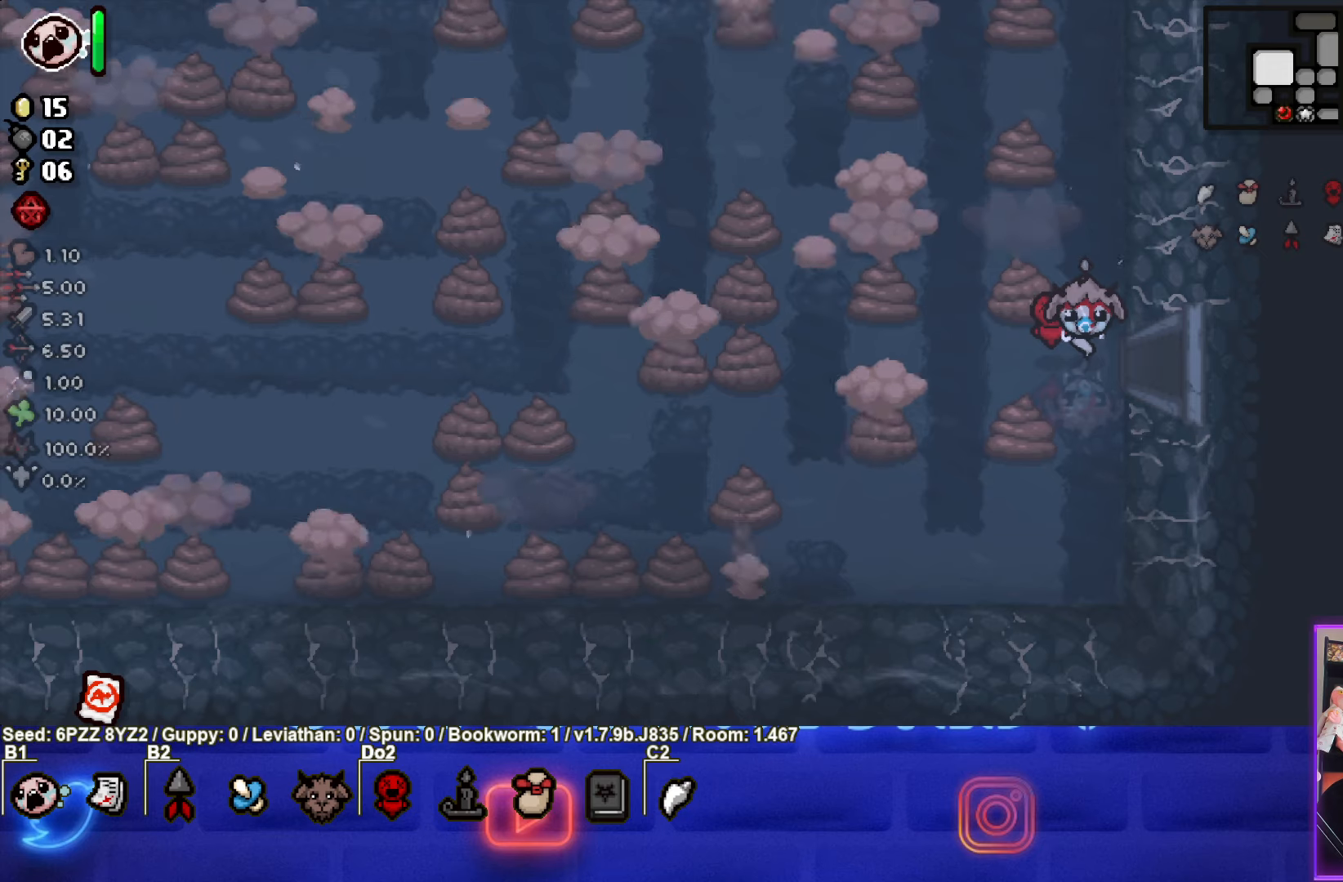
{"buttons": [], "left_stick": "center", "events": []}
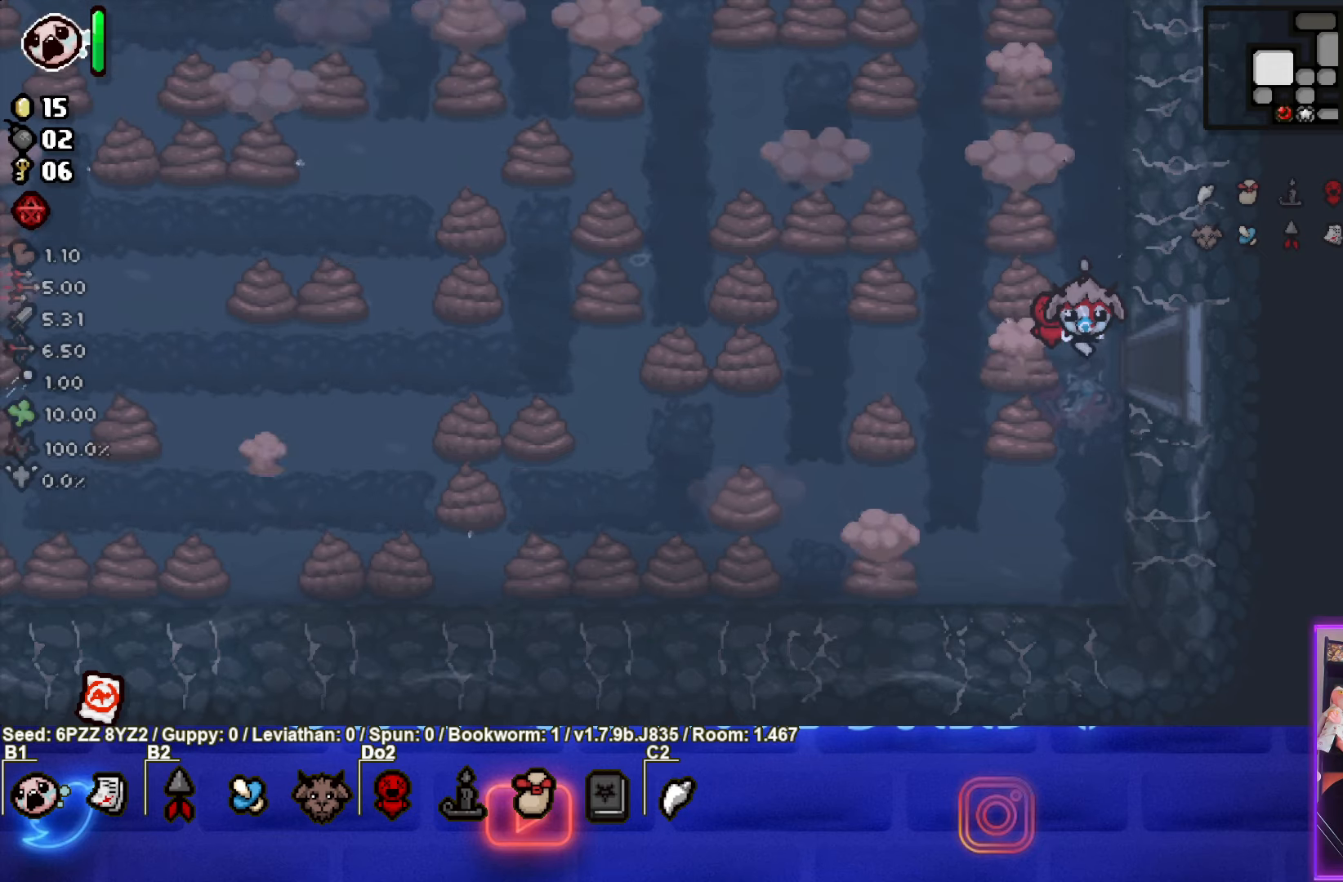
{"buttons": [], "left_stick": "center", "events": []}
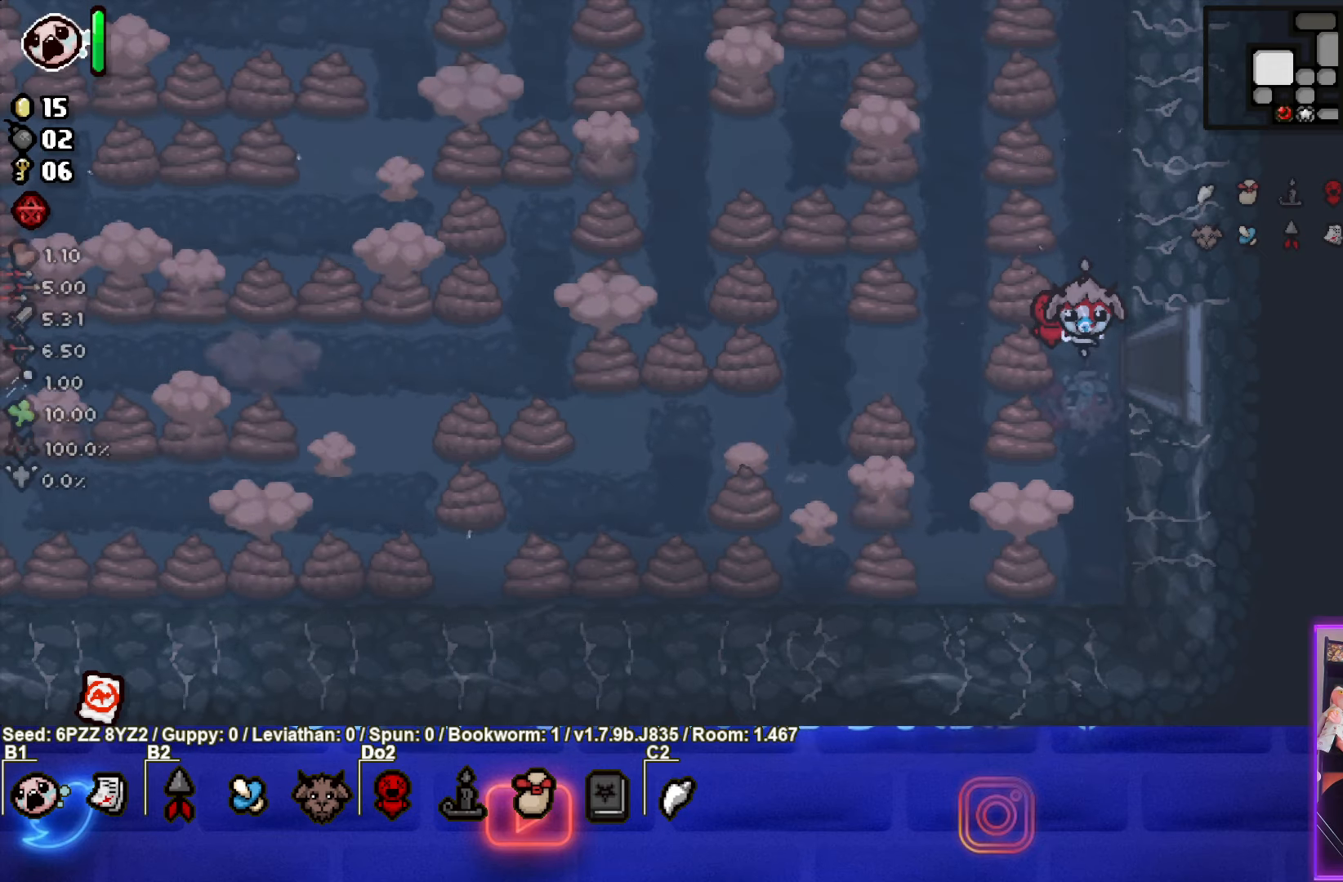
{"buttons": ["TRIANGLE"], "left_stick": "down", "events": [[300, "left_stick", "down"], [450, "TRIANGLE", "down"]]}
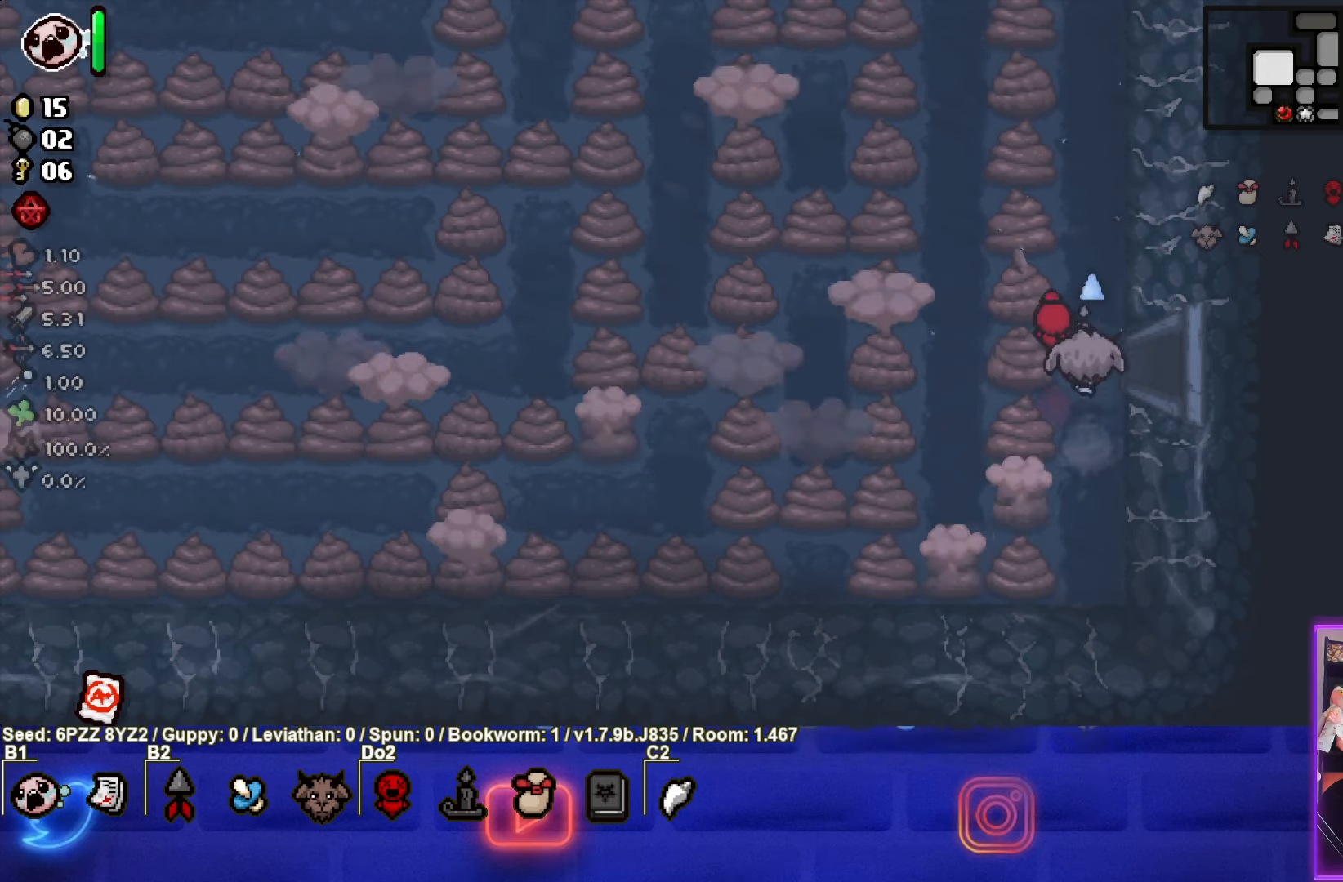
{"buttons": ["TRIANGLE"], "left_stick": "center", "events": [[433, "left_stick", "center"]]}
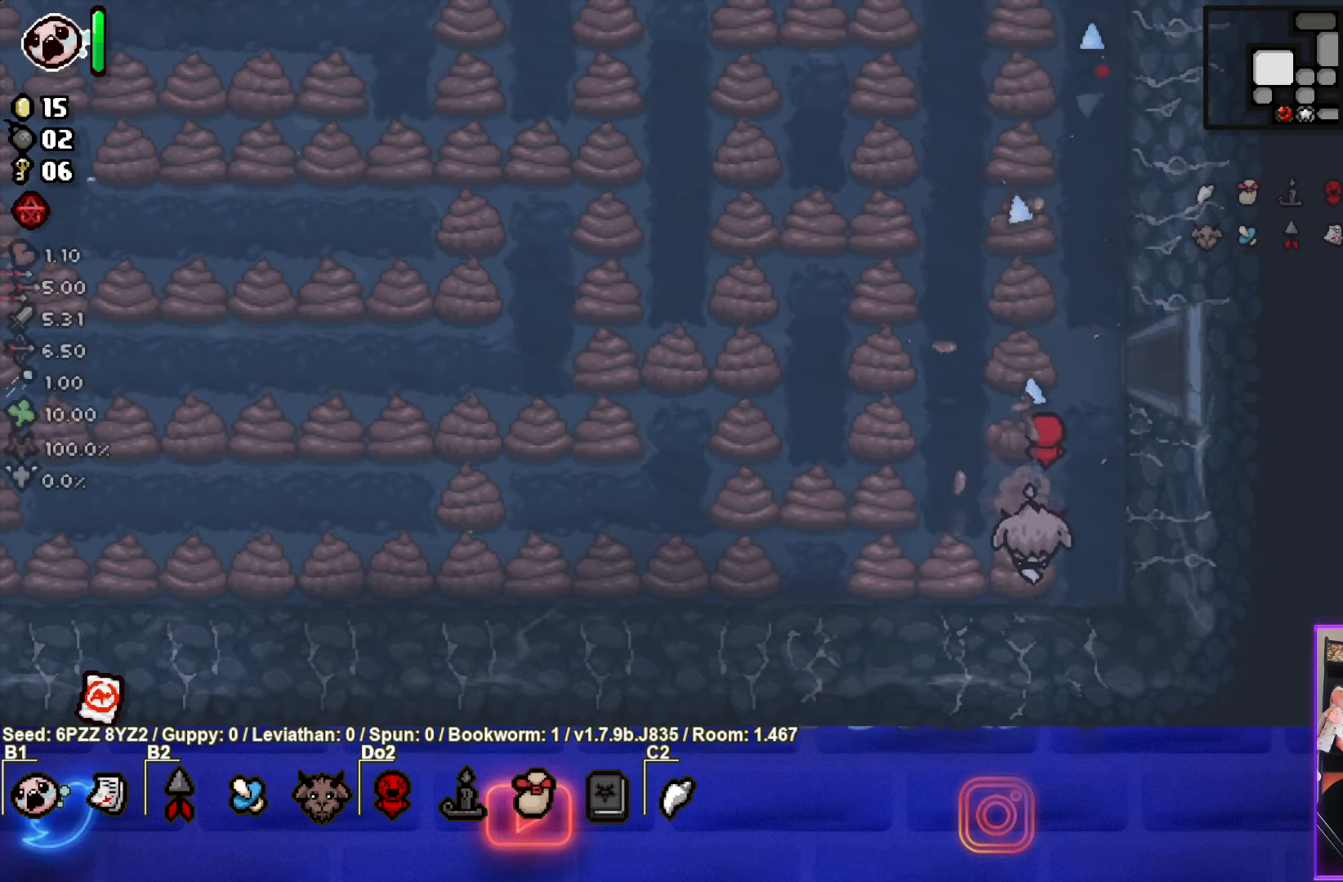
{"buttons": ["TRIANGLE"], "left_stick": "down", "events": [[116, "left_stick", "up"], [283, "left_stick", "center"], [383, "left_stick", "down"]]}
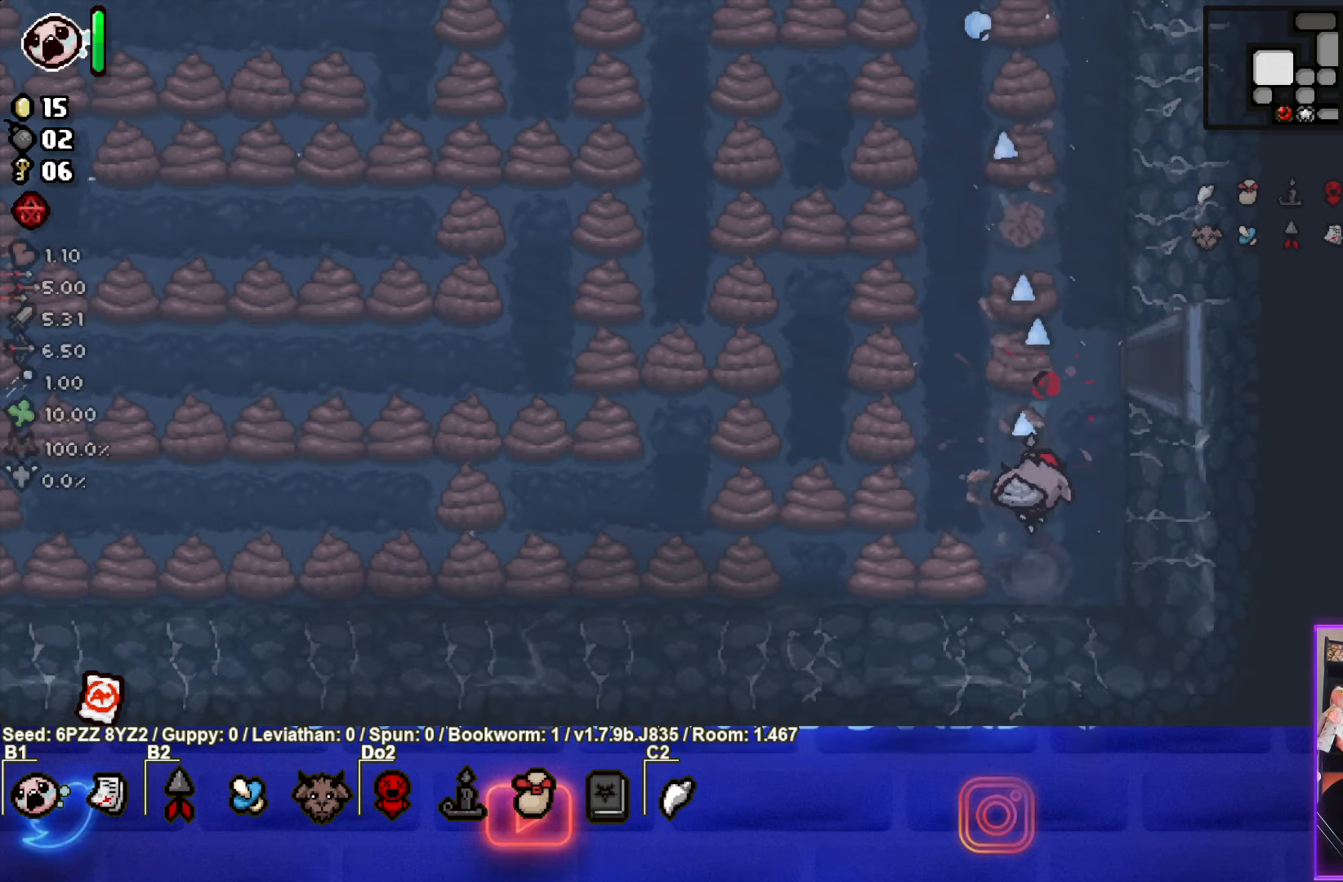
{"buttons": [], "left_stick": "down", "events": [[100, "left_stick", "up"], [316, "left_stick", "center"], [366, "left_stick", "down"], [400, "TRIANGLE", "up"]]}
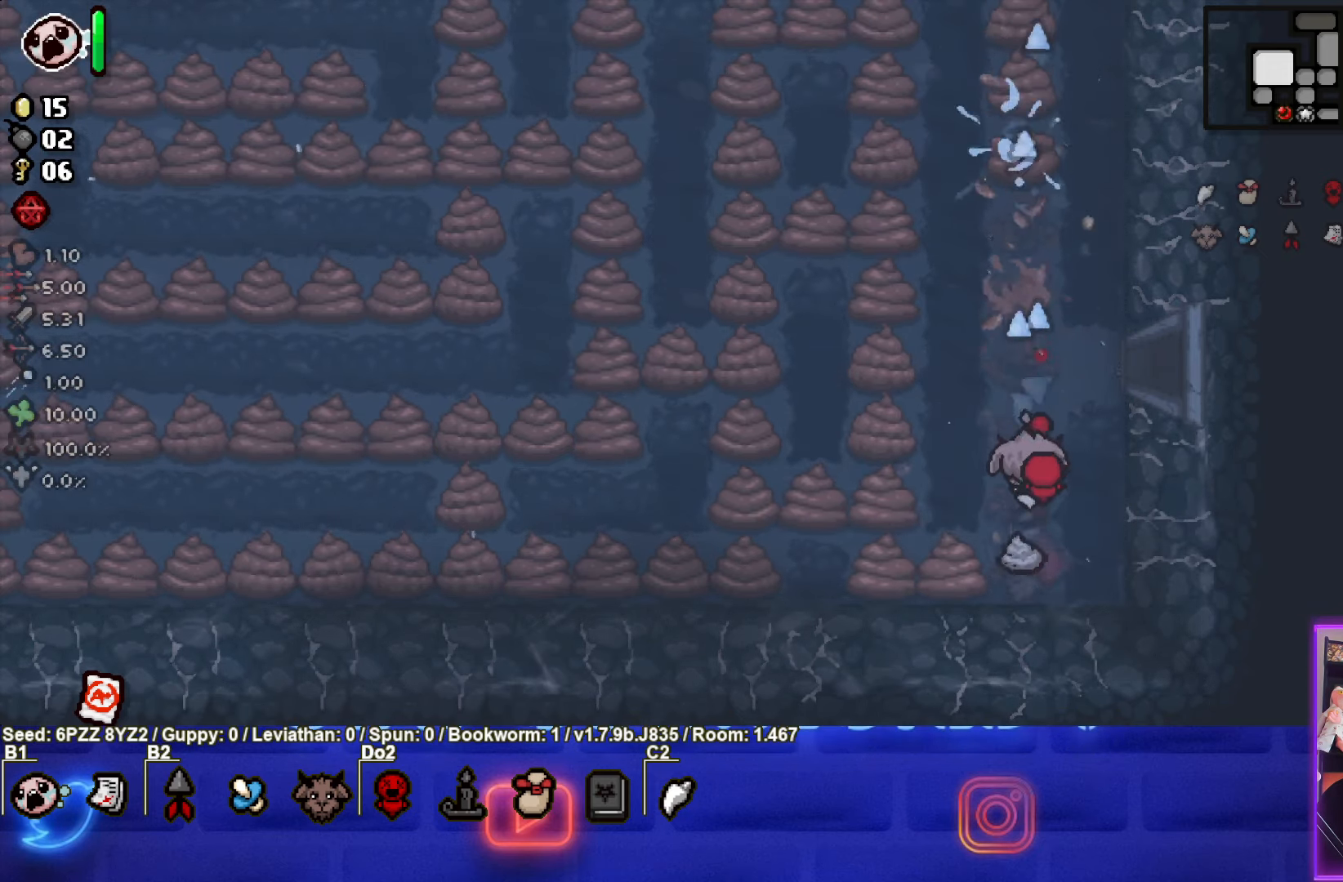
{"buttons": [], "left_stick": "up", "events": [[150, "left_stick", "center"], [216, "left_stick", "up"]]}
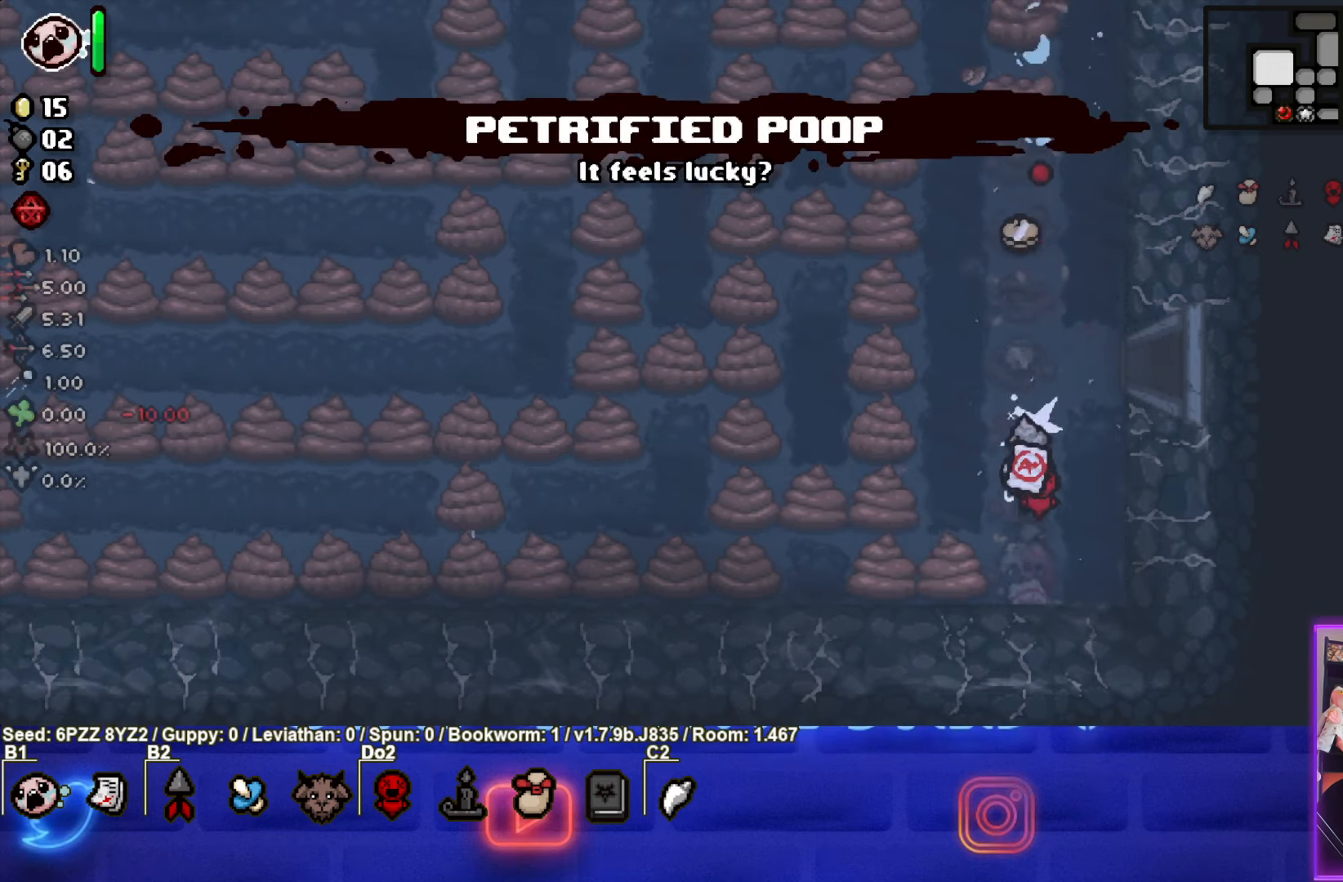
{"buttons": [], "left_stick": "up", "events": [[16, "left_stick", "center"], [216, "left_stick", "up"]]}
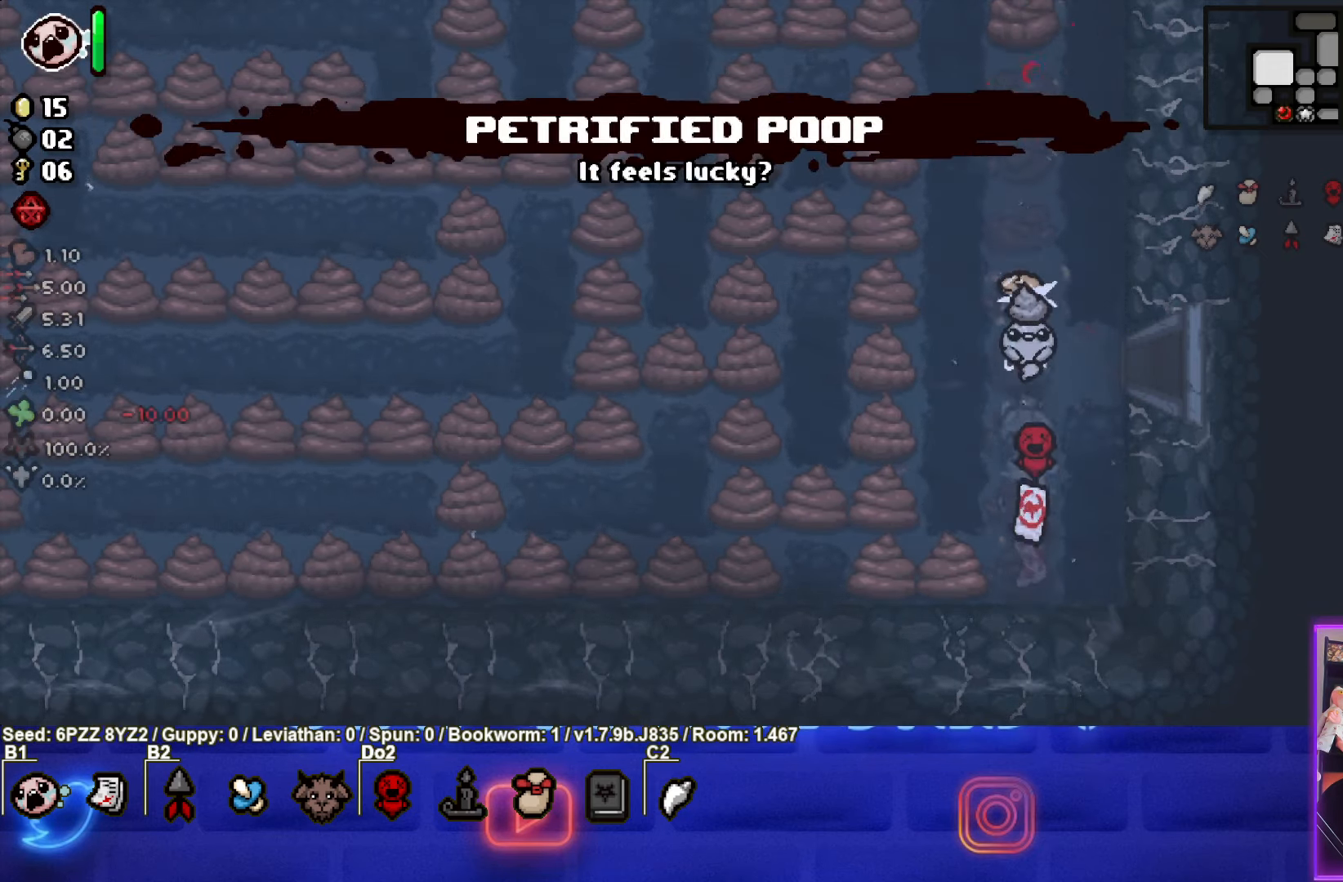
{"buttons": ["TRIANGLE"], "left_stick": "up", "events": [[200, "TRIANGLE", "down"]]}
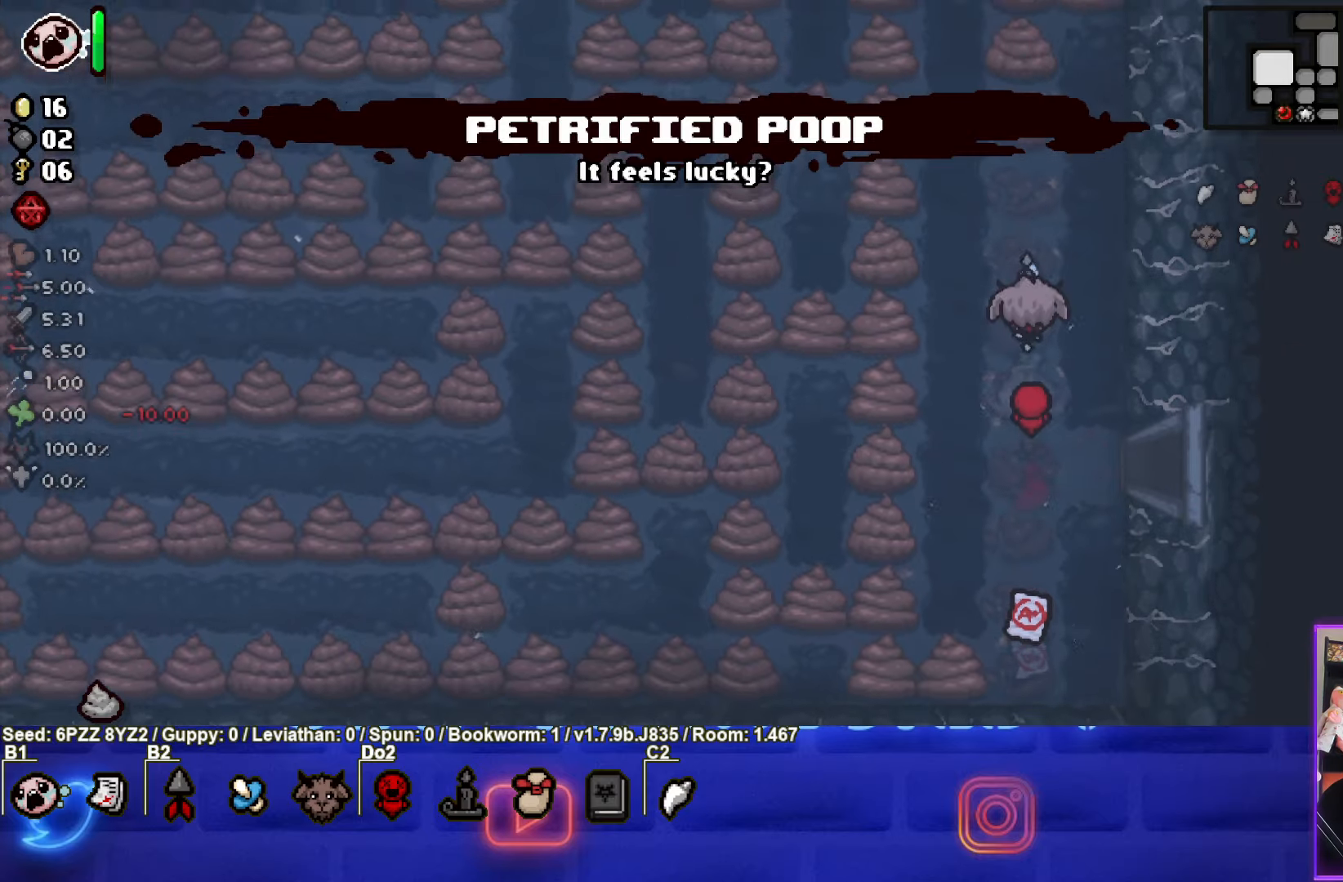
{"buttons": ["TRIANGLE"], "left_stick": "center", "events": [[500, "left_stick", "center"]]}